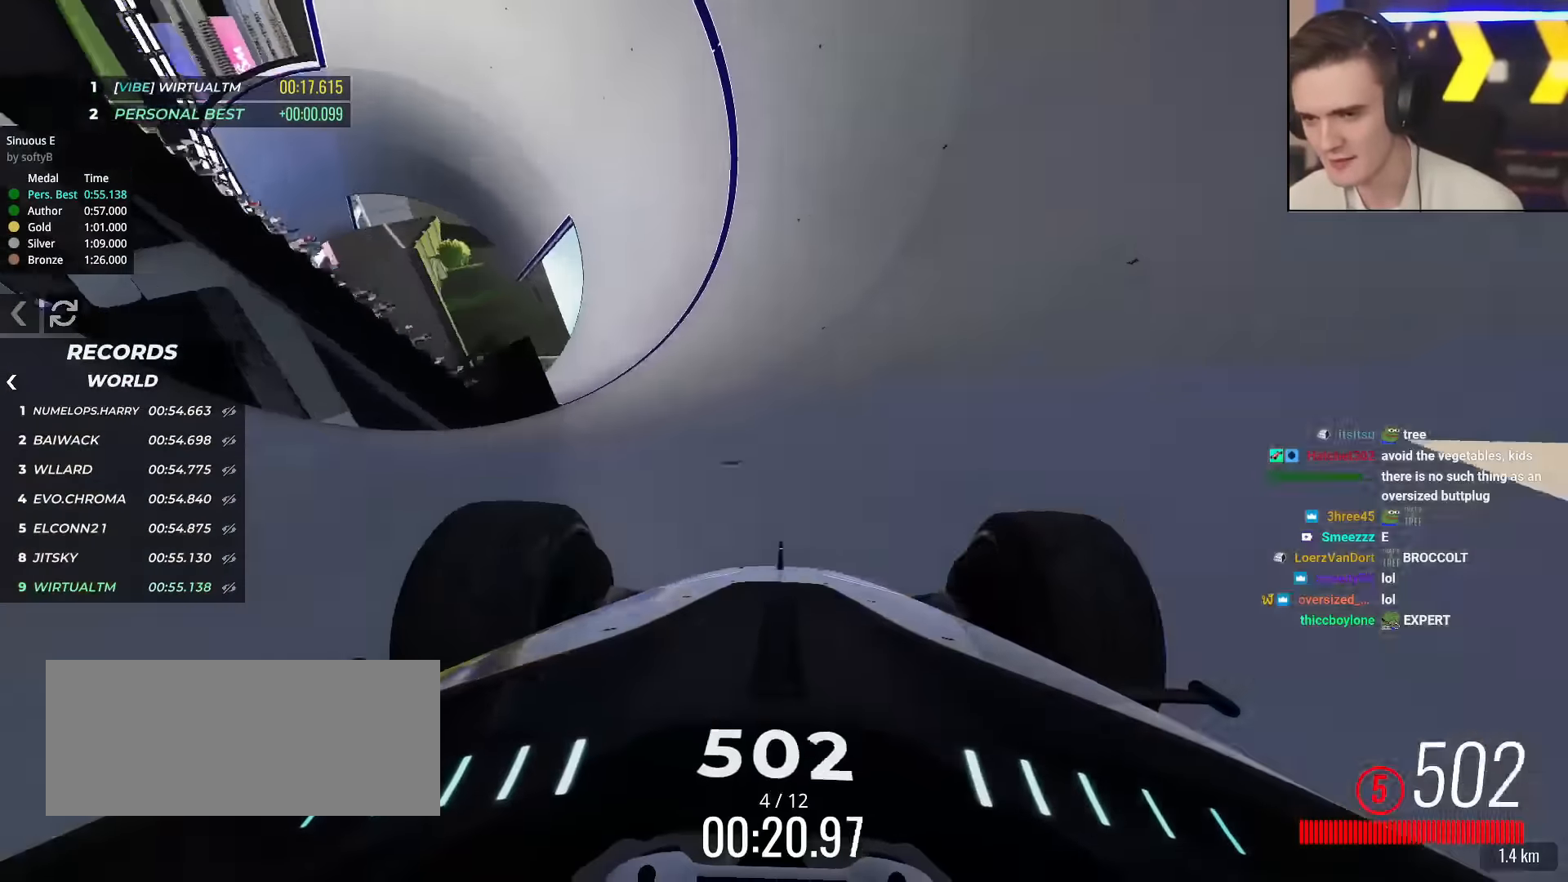
Gameplay with keyboard; each line is a JSON object with the keys held at the frame after it. "events" lists presses ("down") and releases ("up") of "brake", "down", "left", "right" and "up" between this image and that frame as [ms after this image, input, new state], when the widget could be followed in between. No other keys are recorded. Mouse input is not recorded. Key names are as the overlay labels them; some are game actions (e.g. jump) rather than physical keys.
{"keys": ["up"], "events": [[183, "right", "down"], [283, "right", "up"]]}
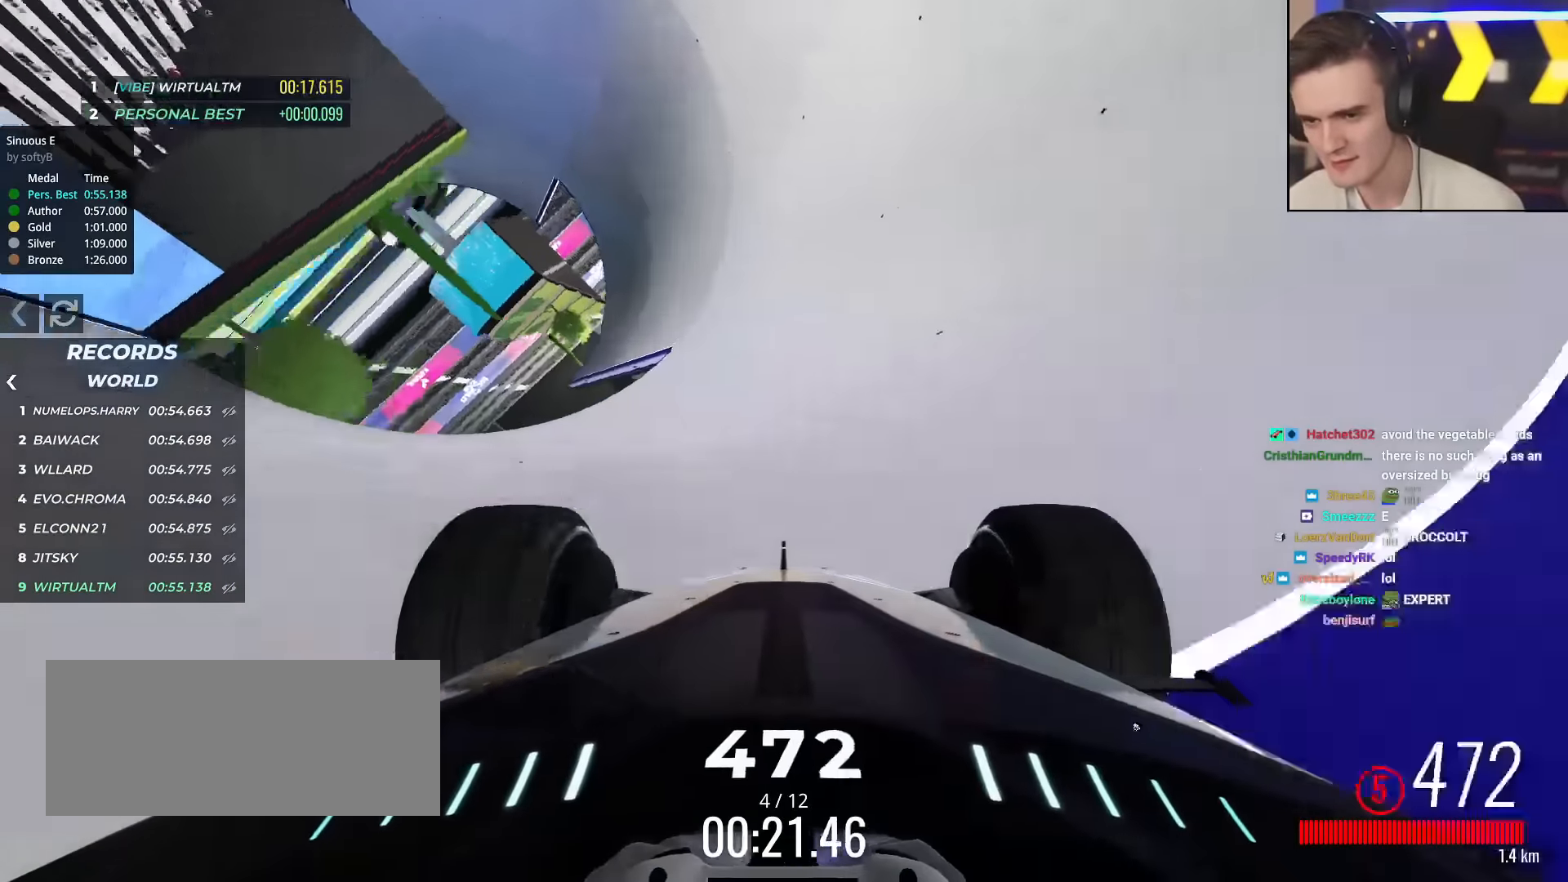
{"keys": ["up"], "events": [[67, "right", "down"], [150, "right", "up"], [300, "right", "down"], [484, "right", "up"]]}
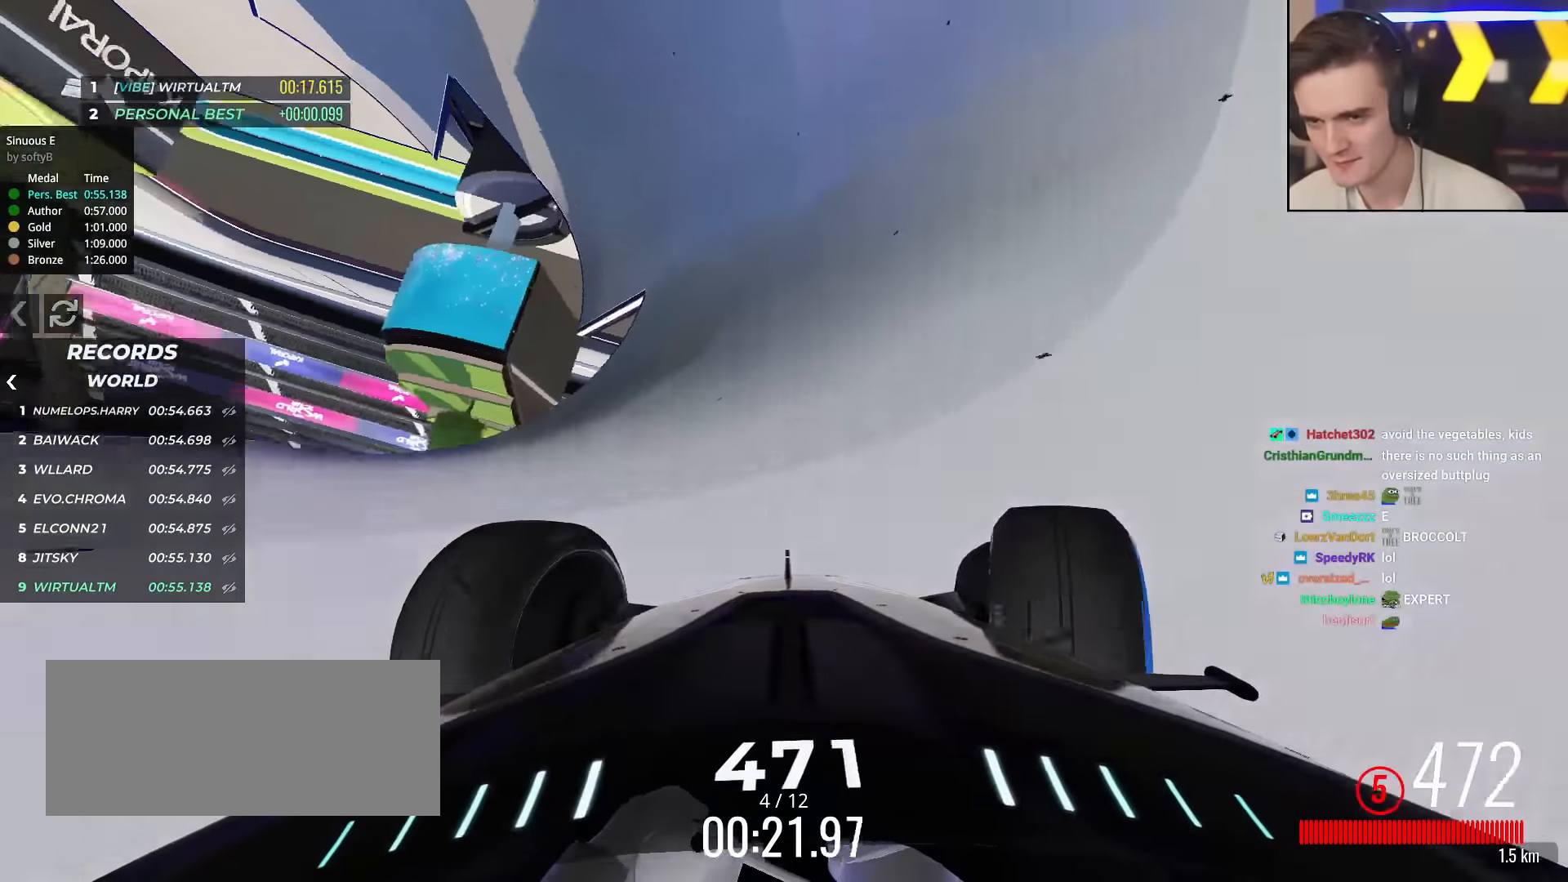
{"keys": ["right", "up"], "events": [[66, "right", "down"], [317, "right", "up"], [400, "right", "down"]]}
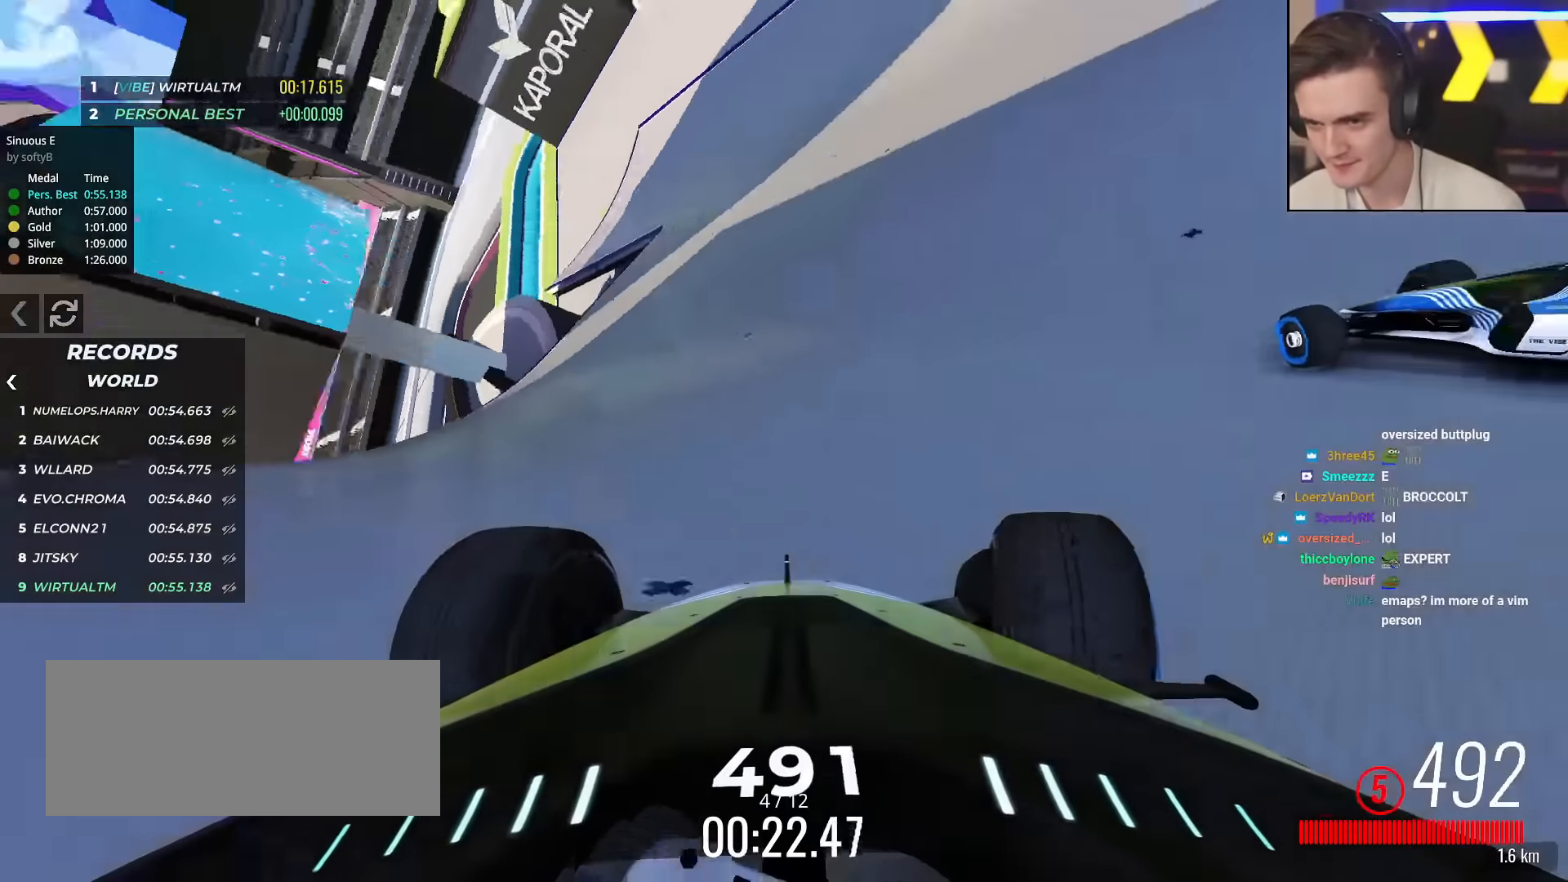
{"keys": ["up"], "events": [[34, "right", "up"], [134, "right", "down"], [284, "right", "up"], [317, "right", "down"], [467, "right", "up"]]}
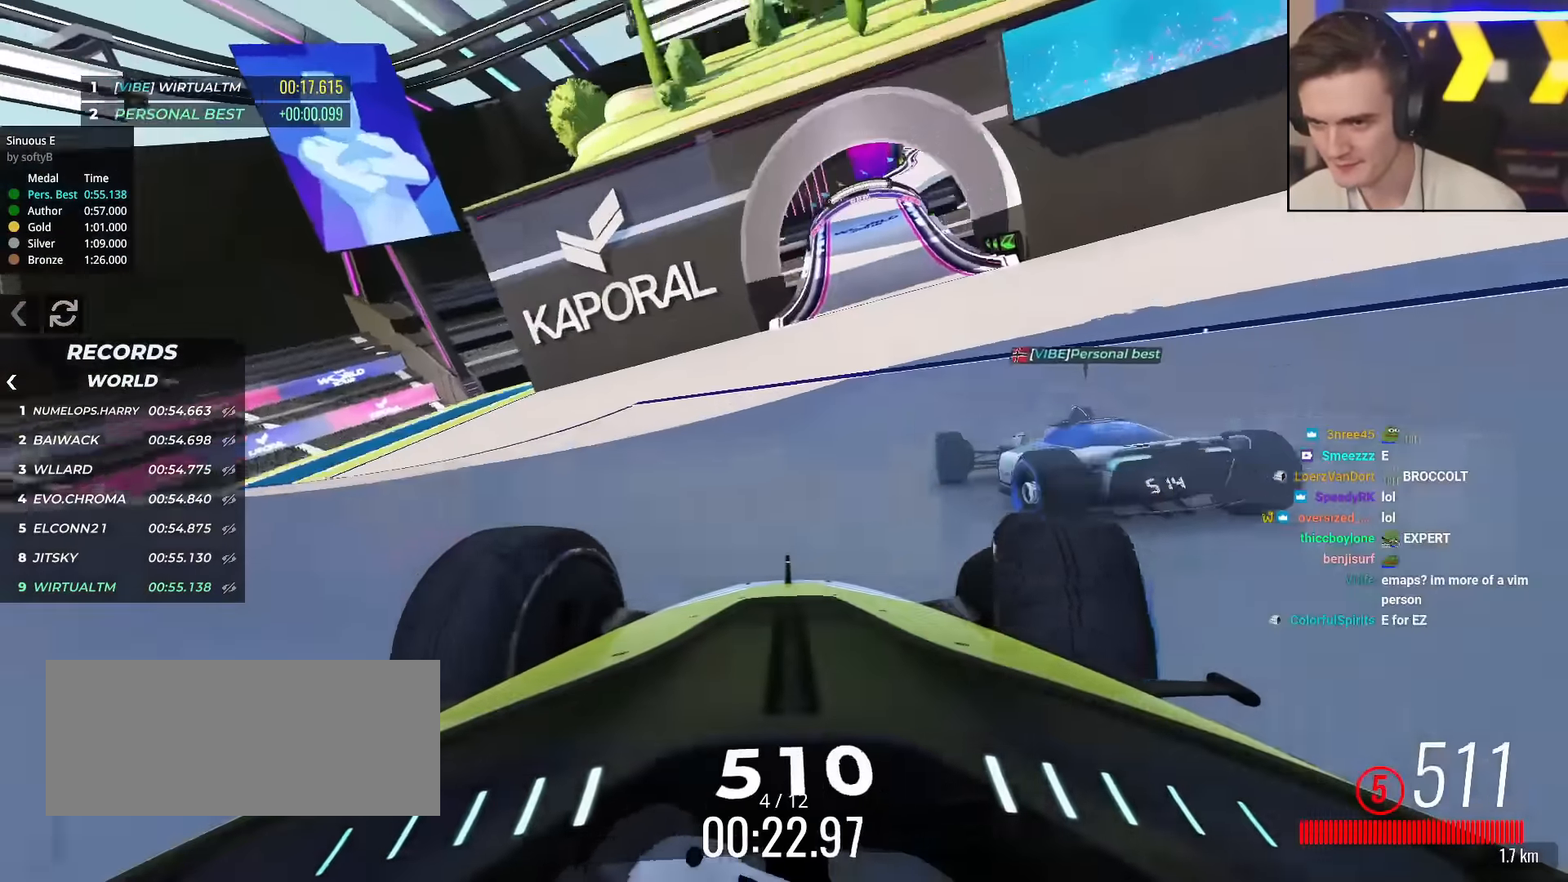
{"keys": ["up"], "events": [[50, "right", "down"], [150, "right", "up"], [283, "right", "down"], [383, "right", "up"]]}
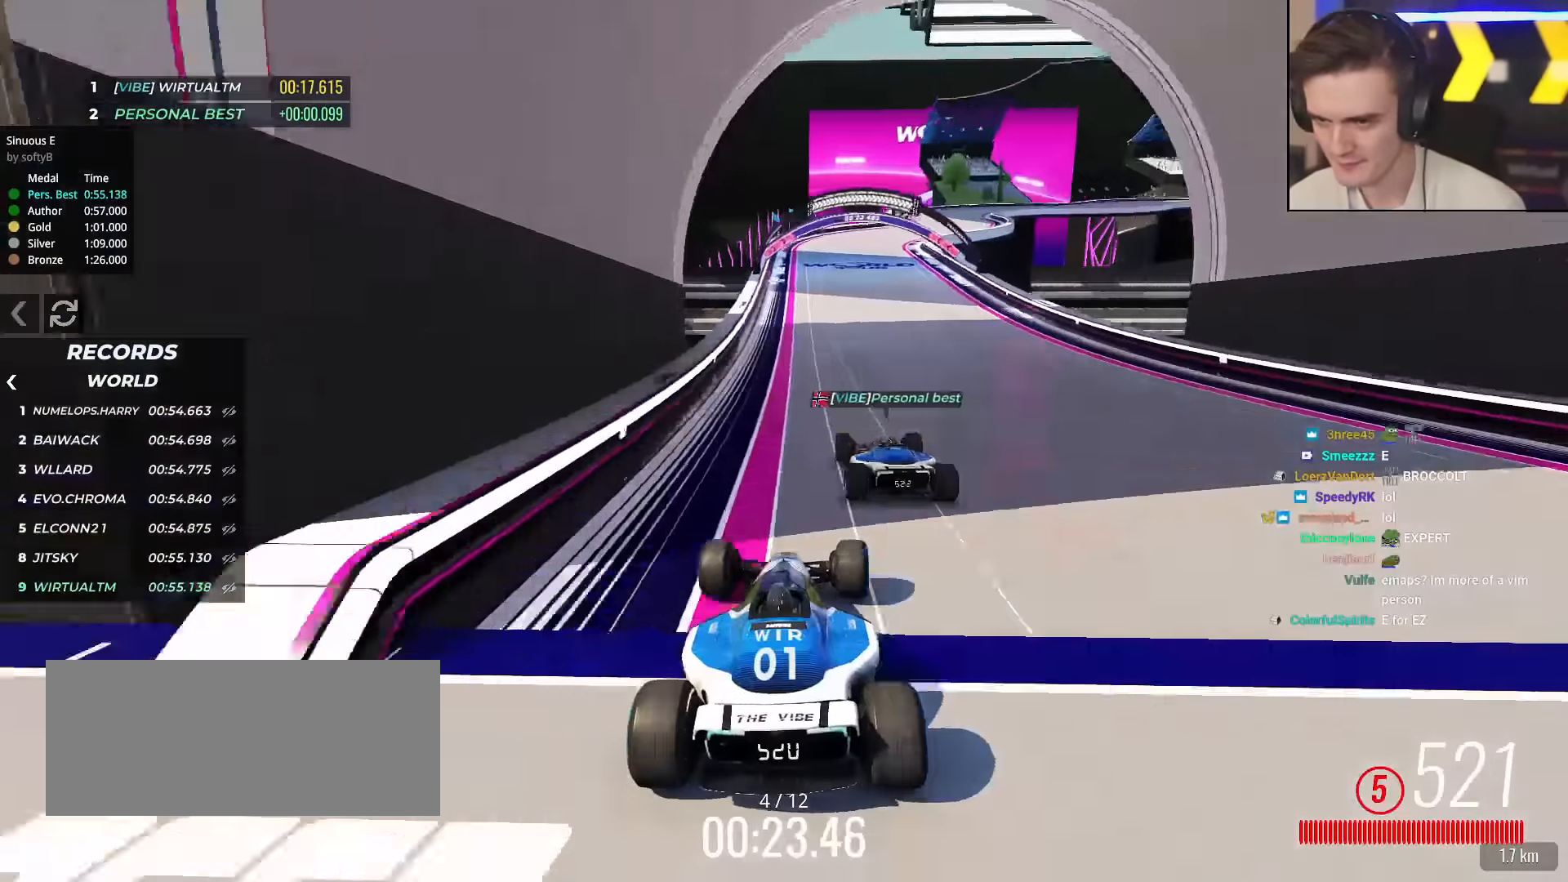
{"keys": ["right", "up"], "events": [[217, "right", "down"]]}
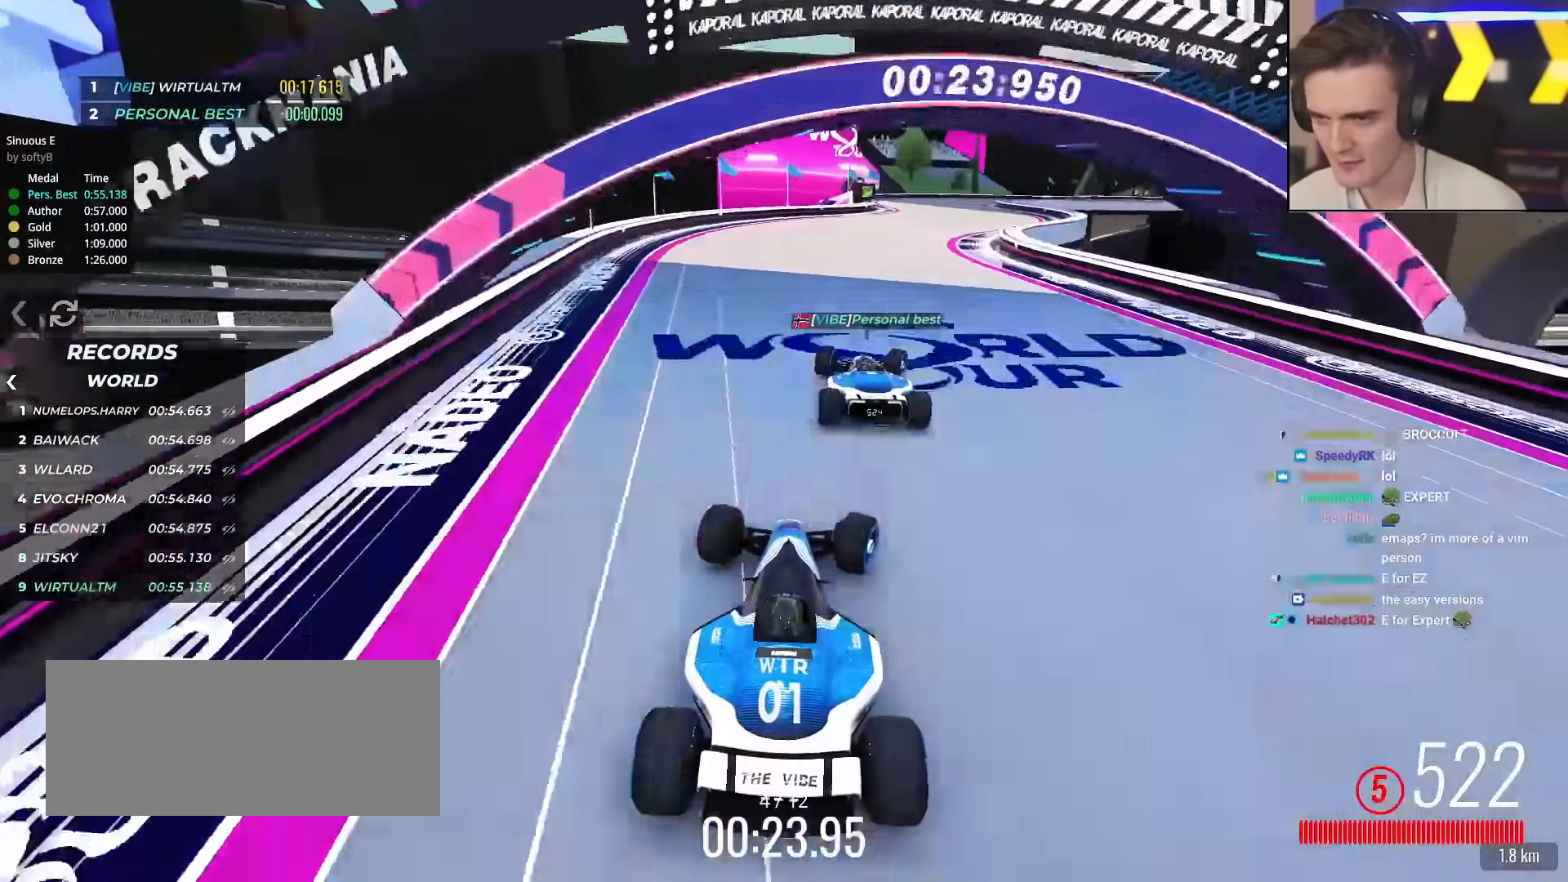
{"keys": ["right", "up"], "events": [[17, "right", "up"], [67, "right", "down"], [200, "right", "up"], [300, "right", "down"]]}
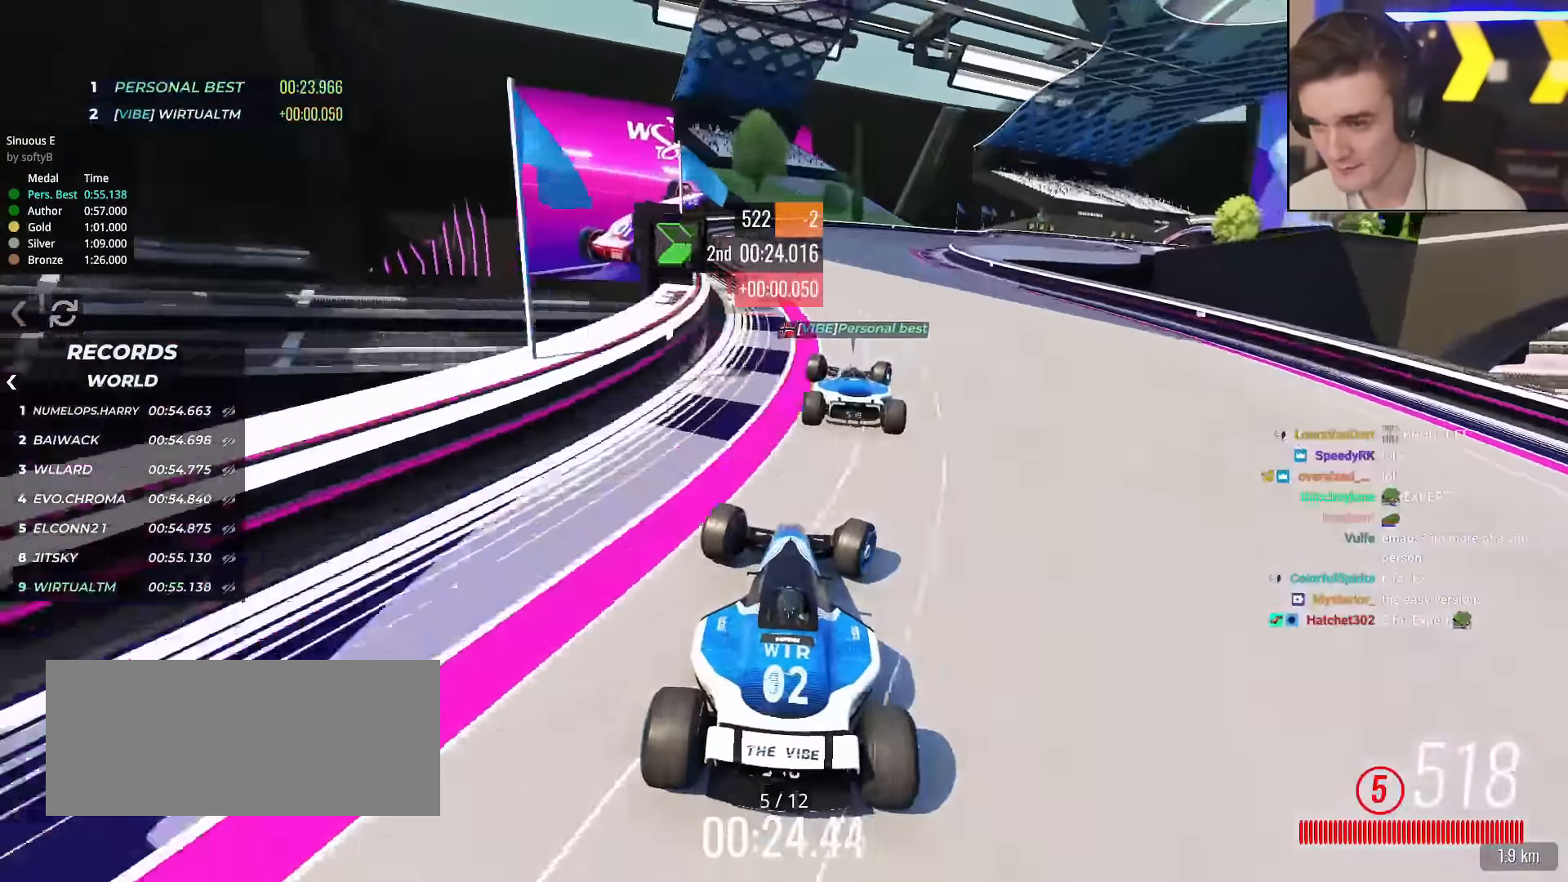
{"keys": ["right", "up"], "events": []}
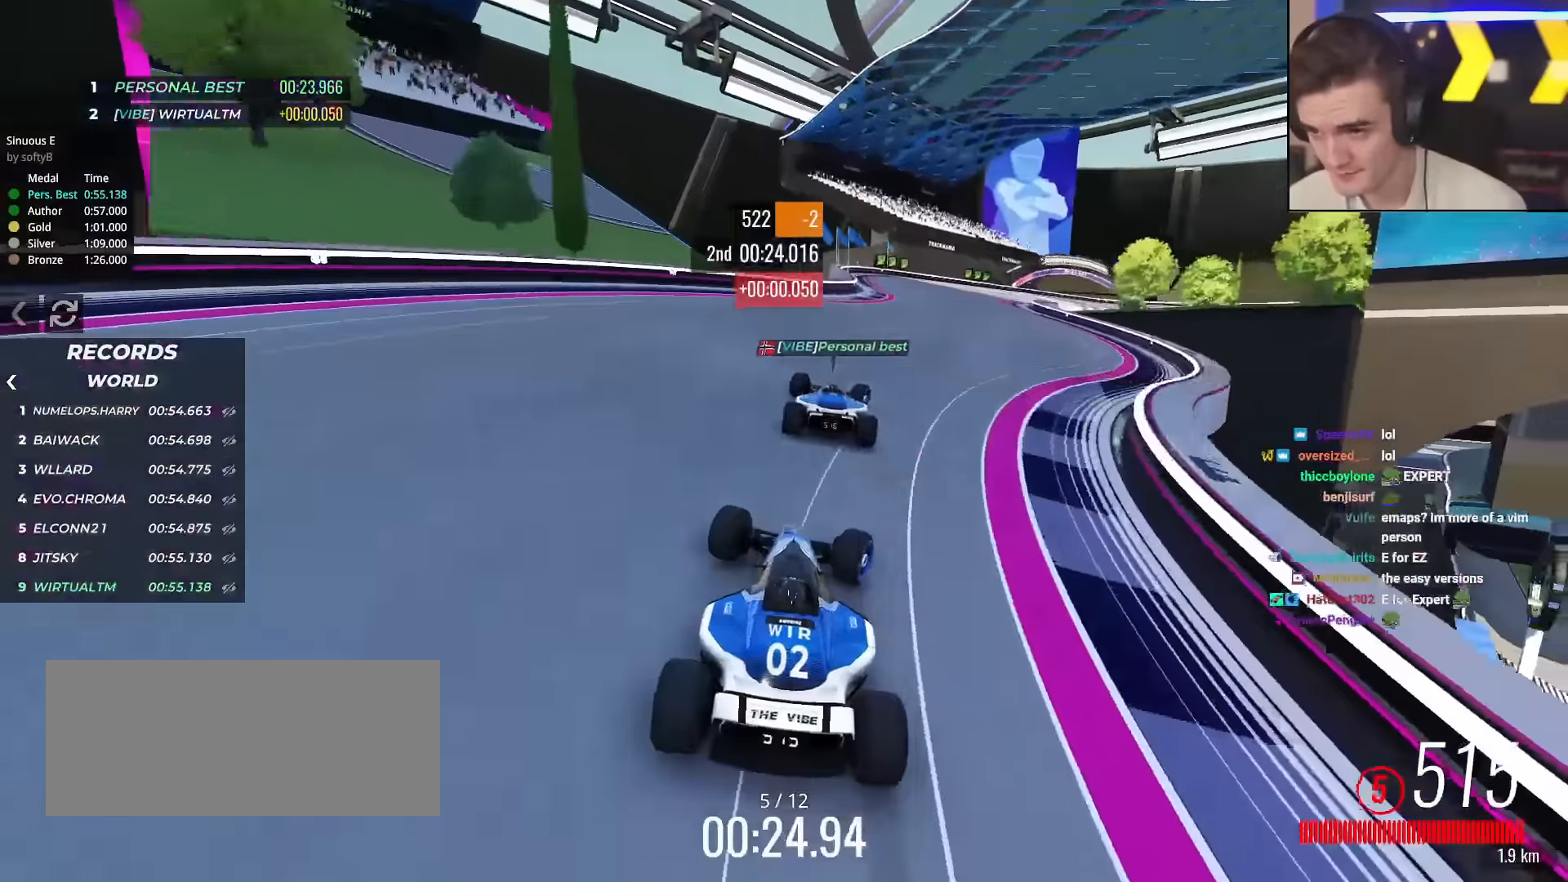
{"keys": ["right", "up"], "events": [[134, "right", "up"], [234, "right", "down"]]}
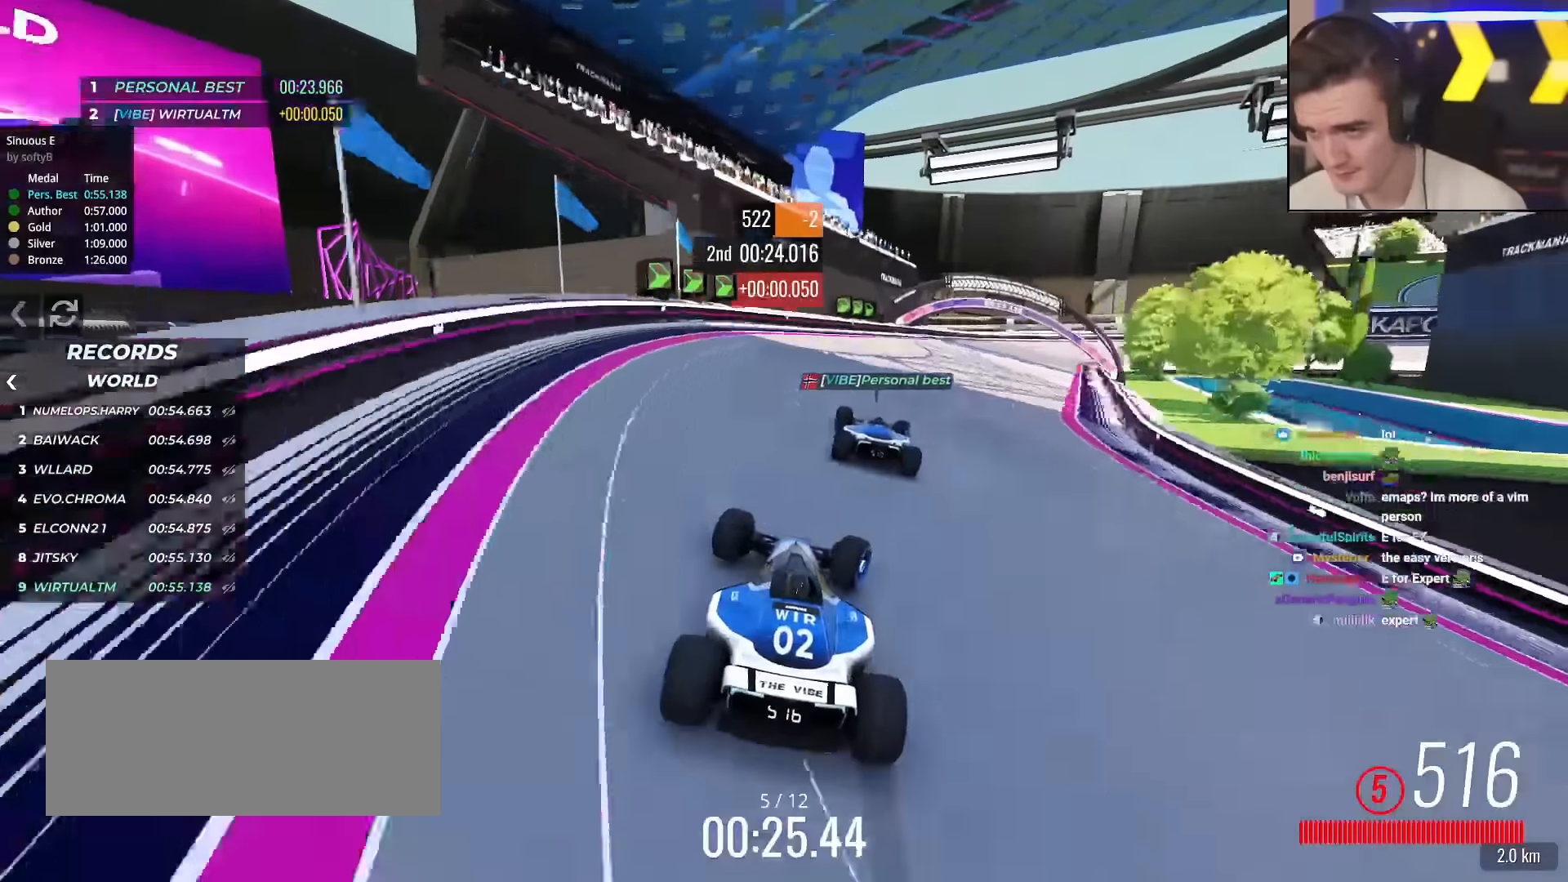
{"keys": ["right"], "events": [[100, "up", "up"]]}
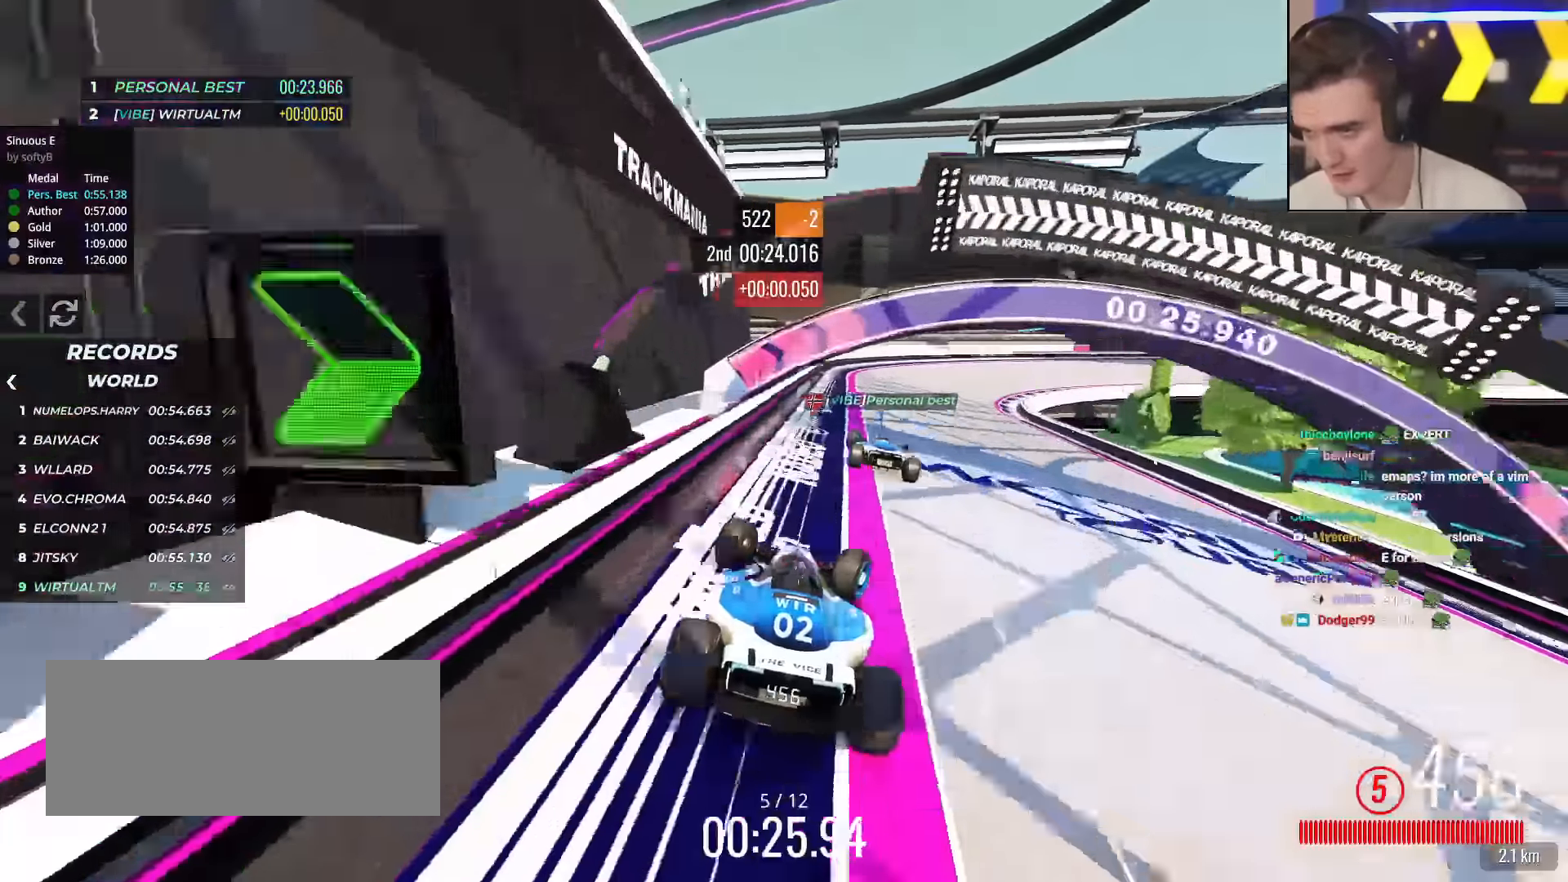
{"keys": ["right"], "events": [[84, "up", "down"], [451, "up", "up"]]}
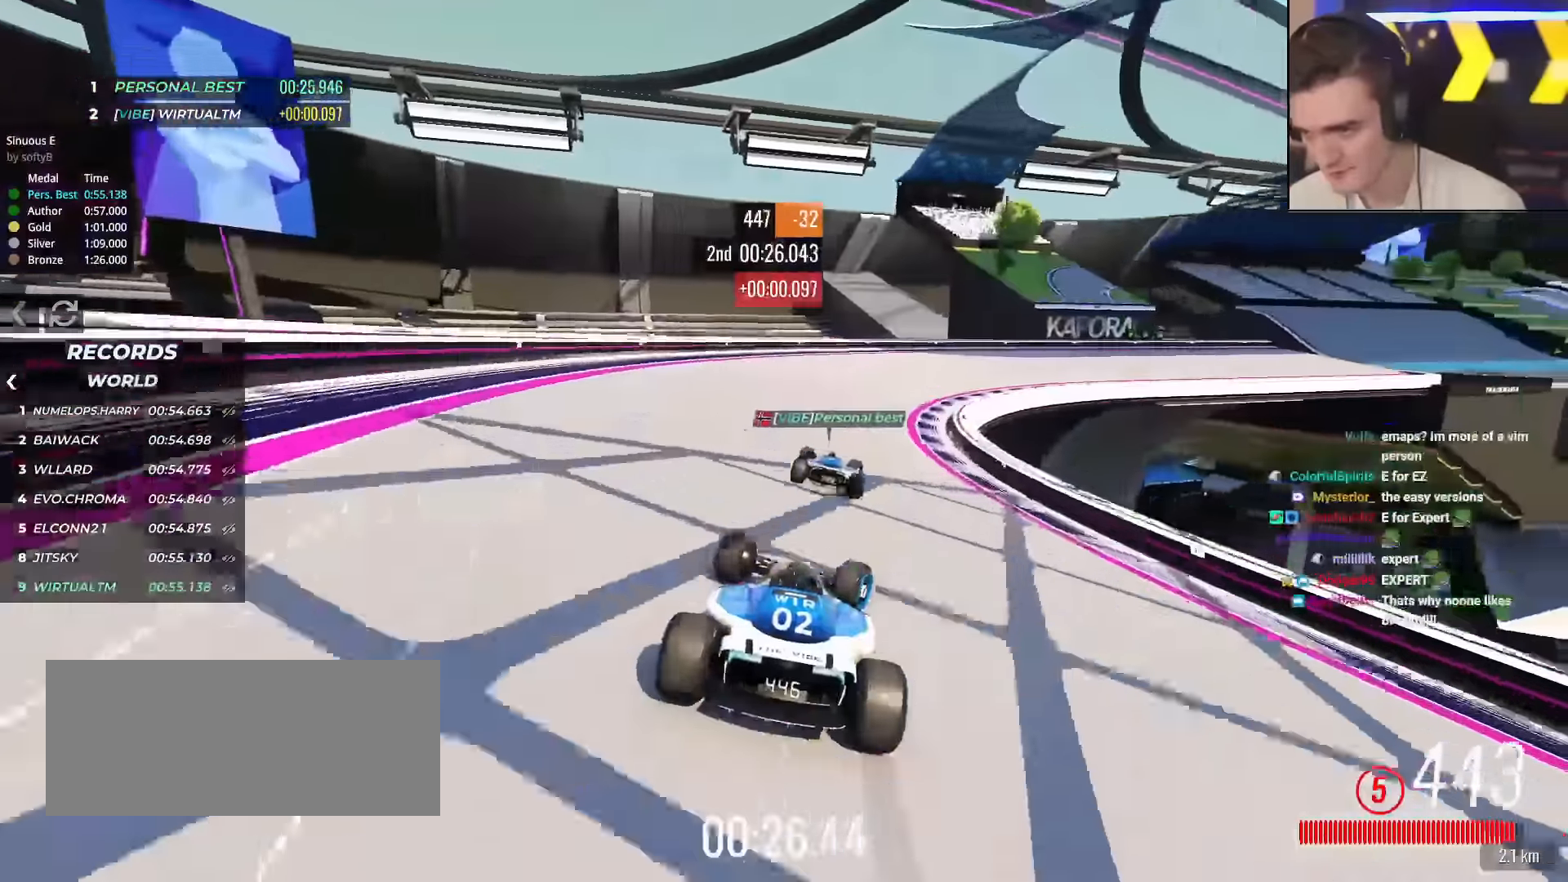
{"keys": ["right", "up"], "events": [[267, "up", "down"]]}
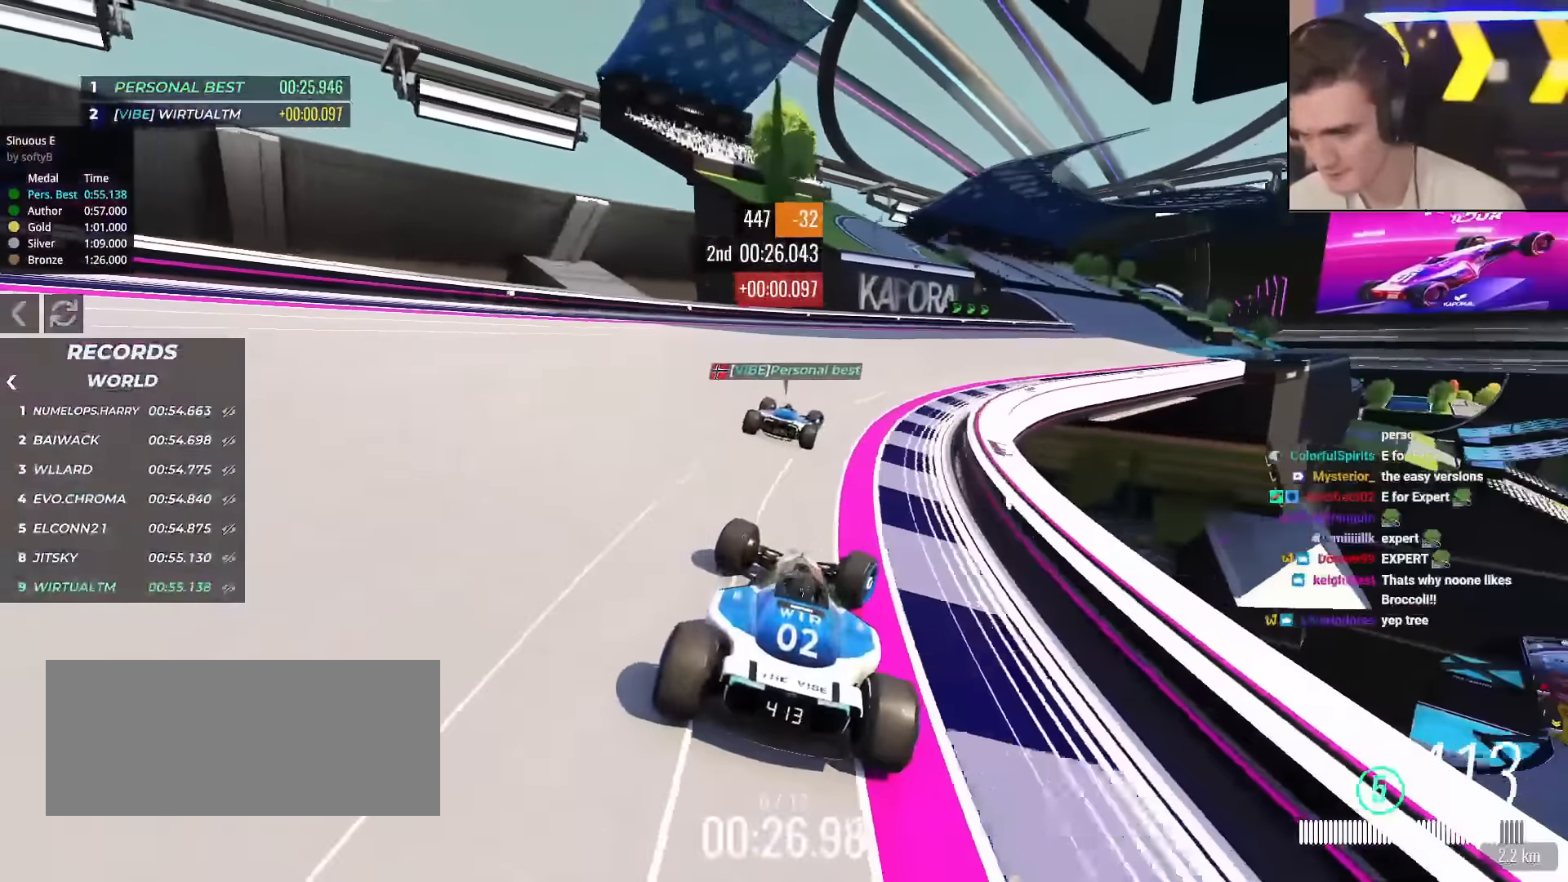
{"keys": ["right", "up"], "events": []}
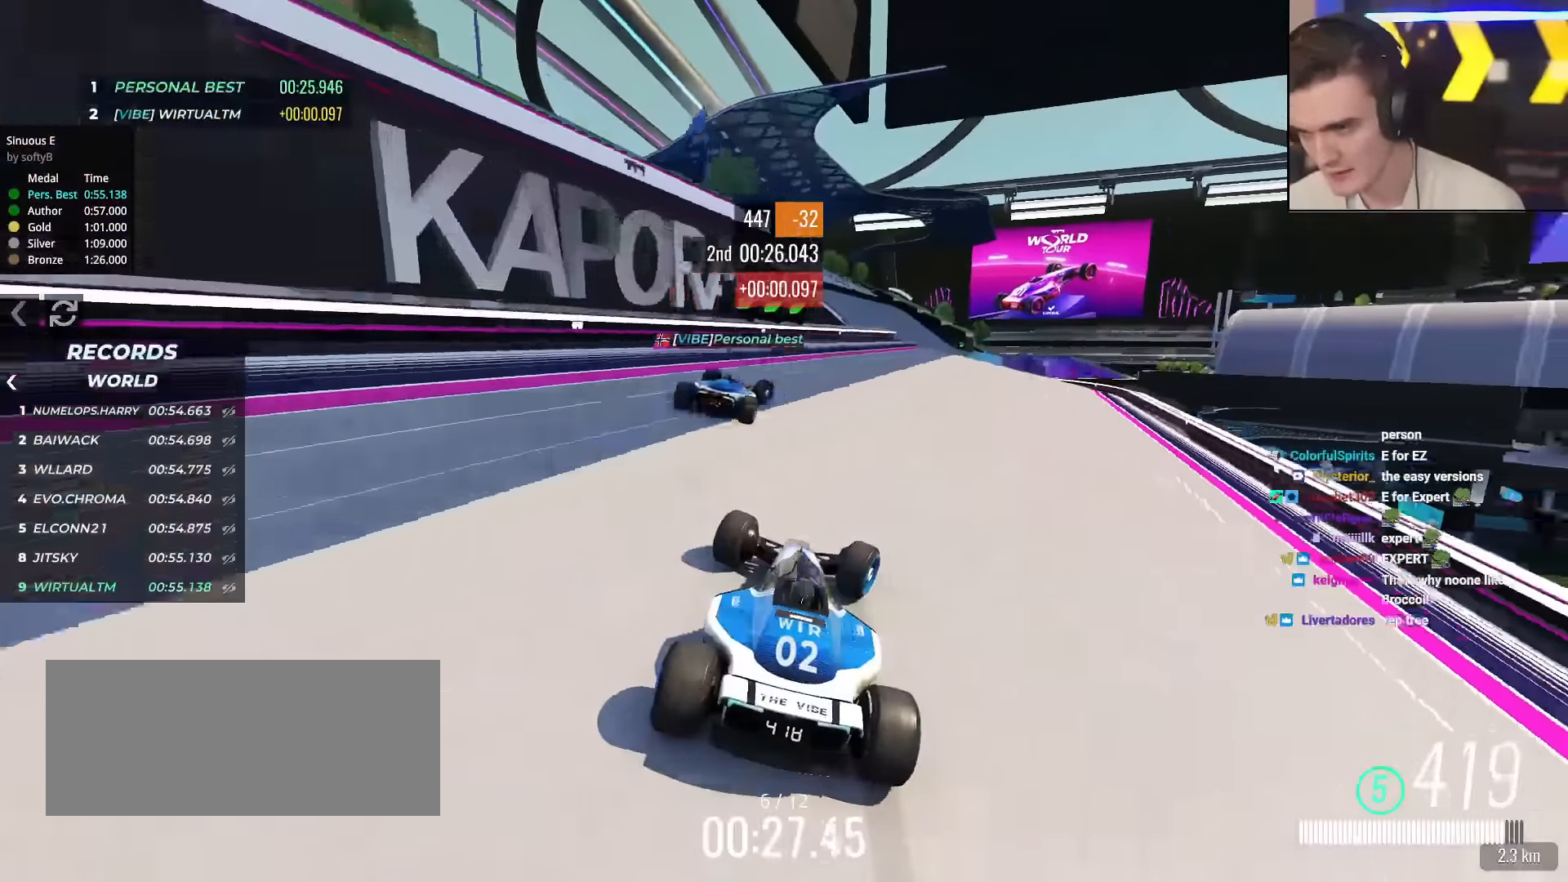
{"keys": ["up"], "events": [[250, "right", "up"]]}
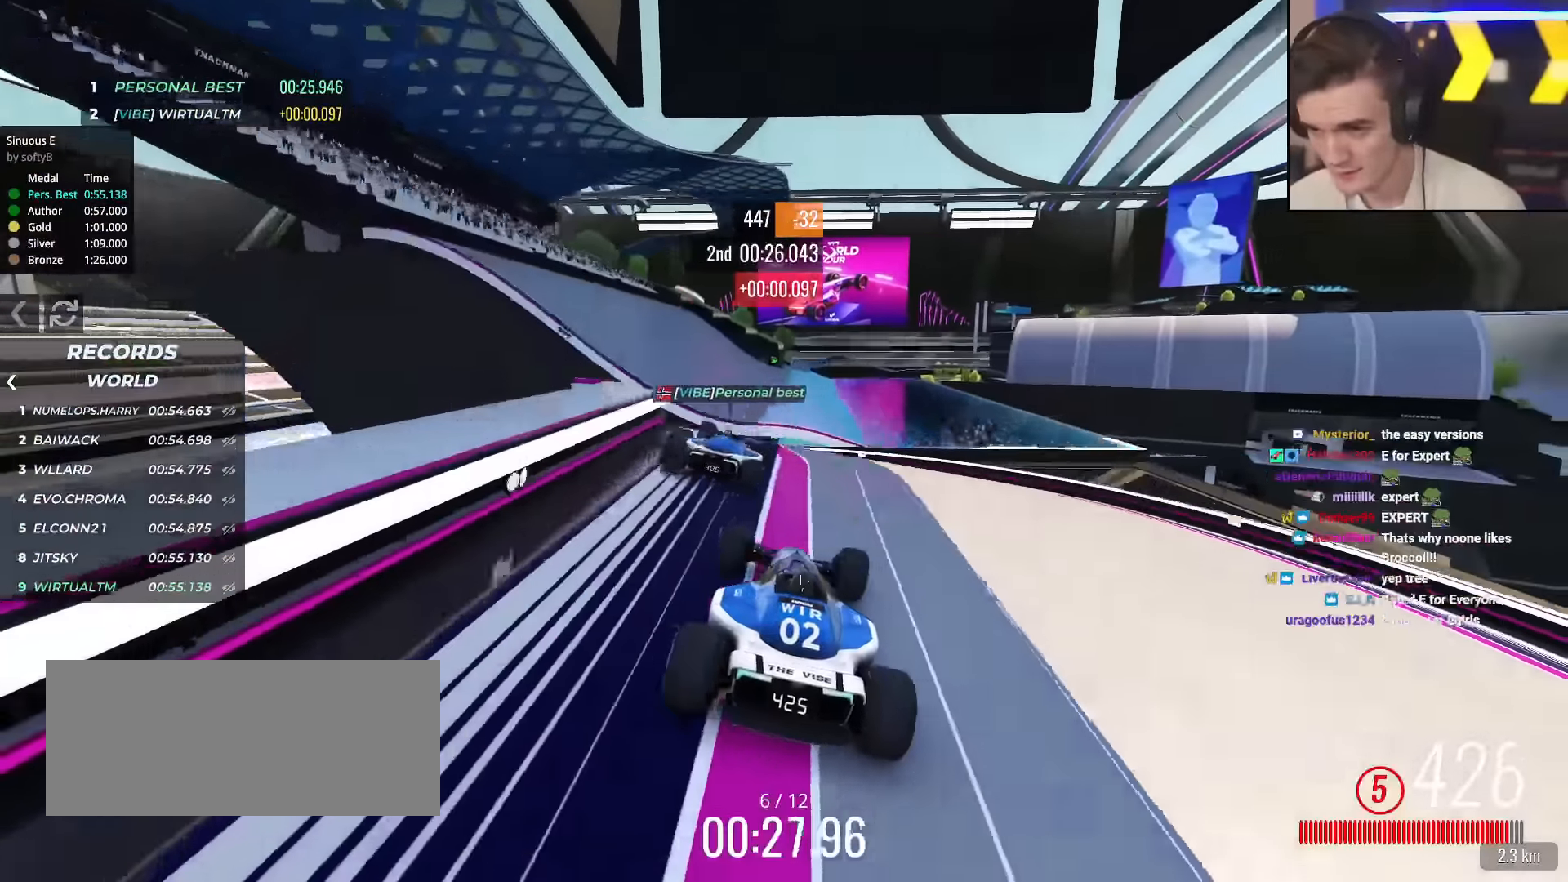
{"keys": ["up"], "events": [[34, "right", "down"], [67, "right", "up"], [117, "brake", "down"], [217, "brake", "up"]]}
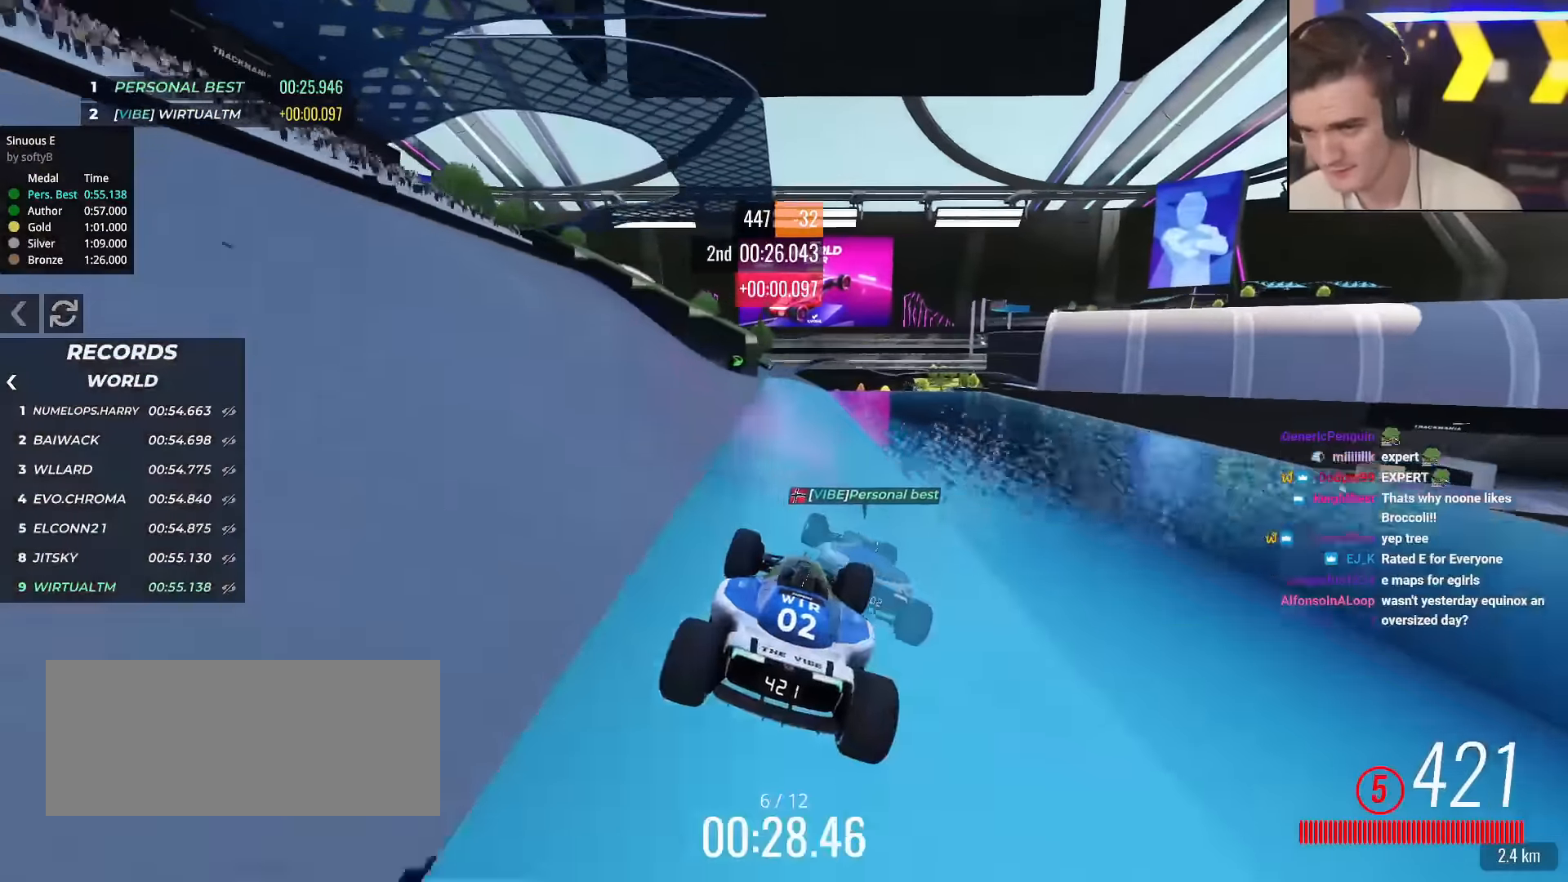
{"keys": ["left", "up"], "events": [[234, "left", "down"], [317, "left", "up"], [367, "left", "down"]]}
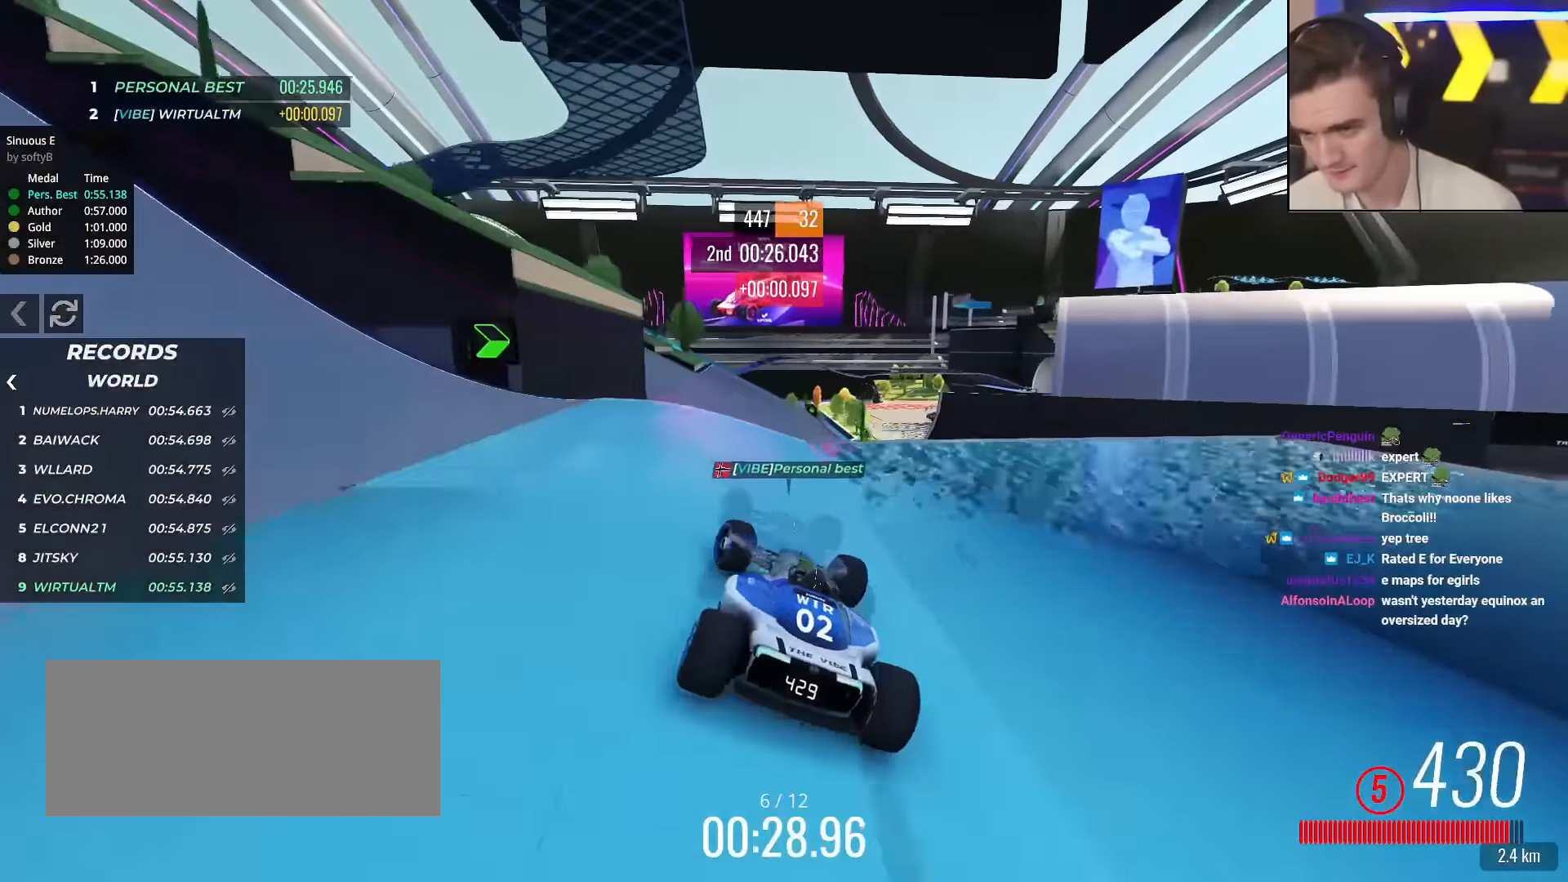
{"keys": ["left"], "events": [[201, "brake", "down"], [201, "left", "up"], [251, "right", "down"], [301, "brake", "up"], [484, "left", "down"], [484, "right", "up"], [484, "up", "up"]]}
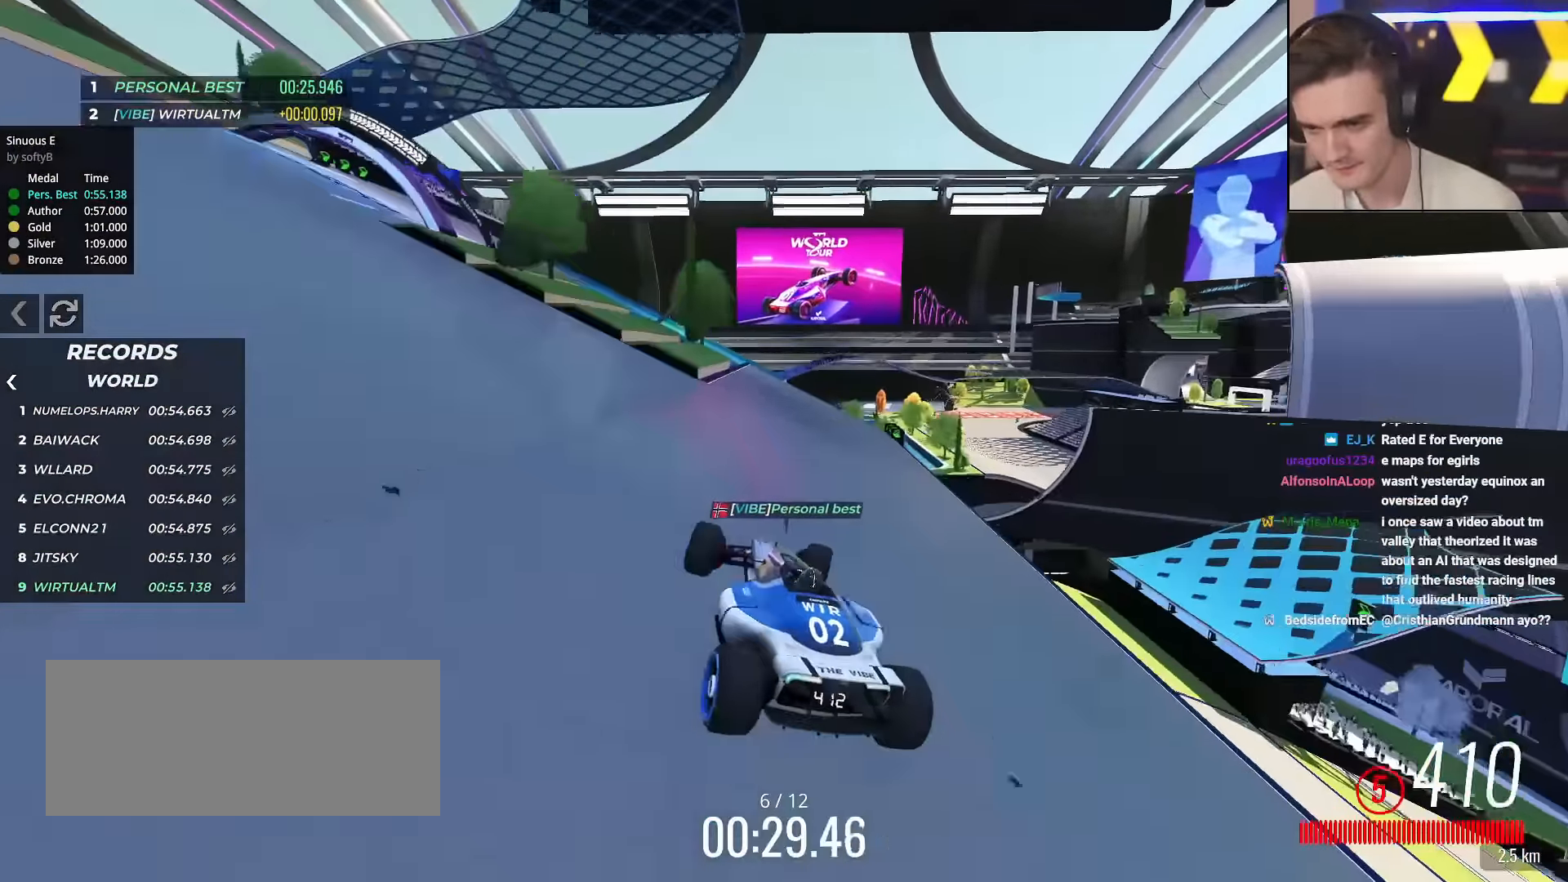
{"keys": ["left", "up"], "events": [[83, "up", "down"], [317, "up", "up"], [400, "up", "down"]]}
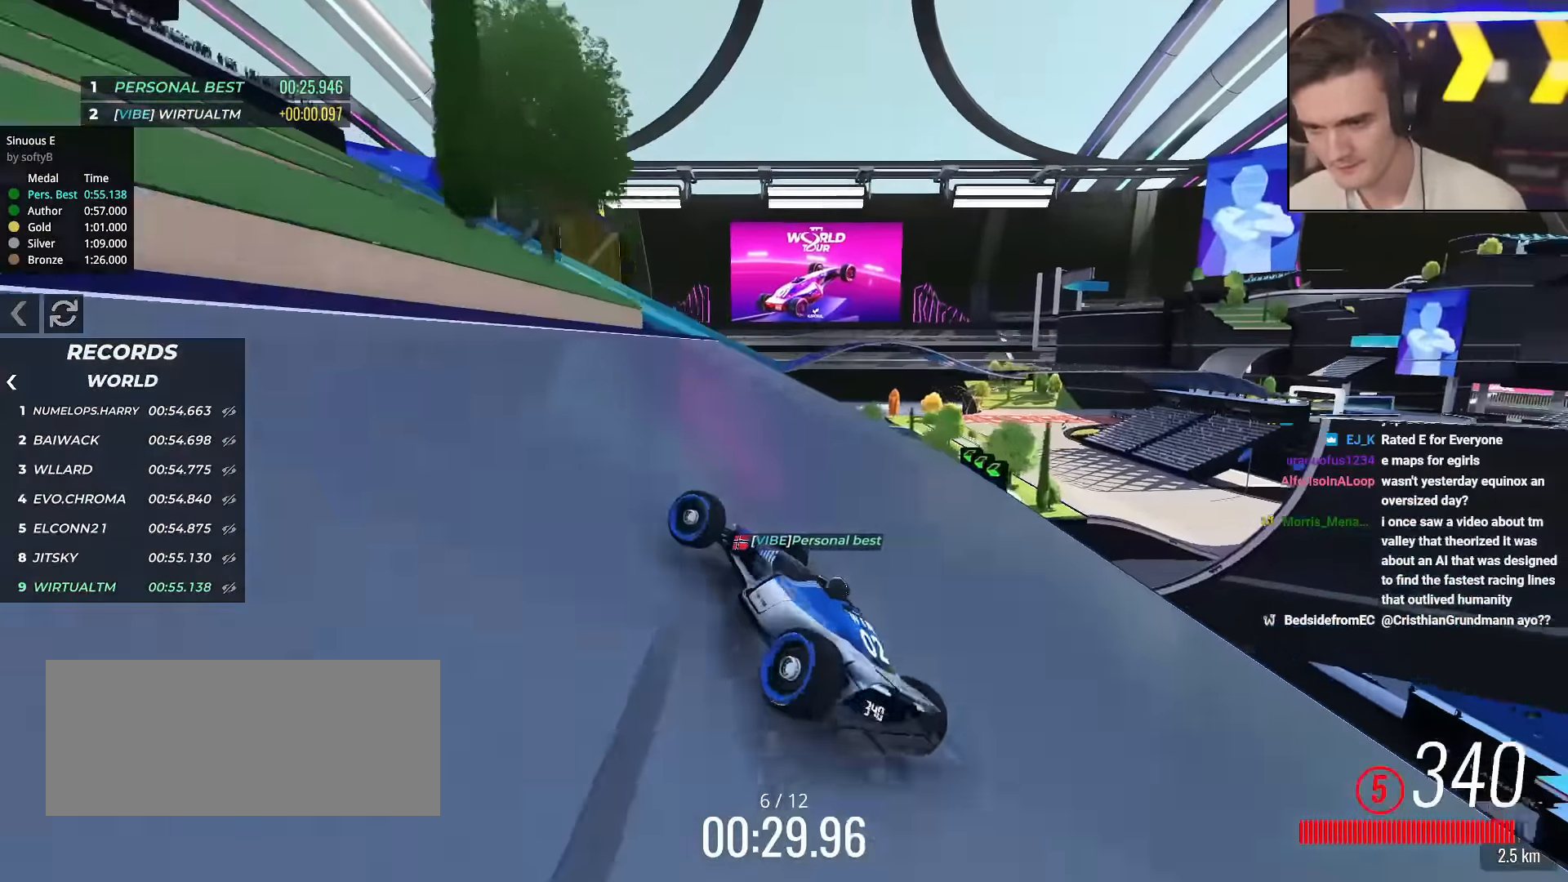
{"keys": ["left", "up"], "events": [[285, "left", "up"], [335, "left", "down"]]}
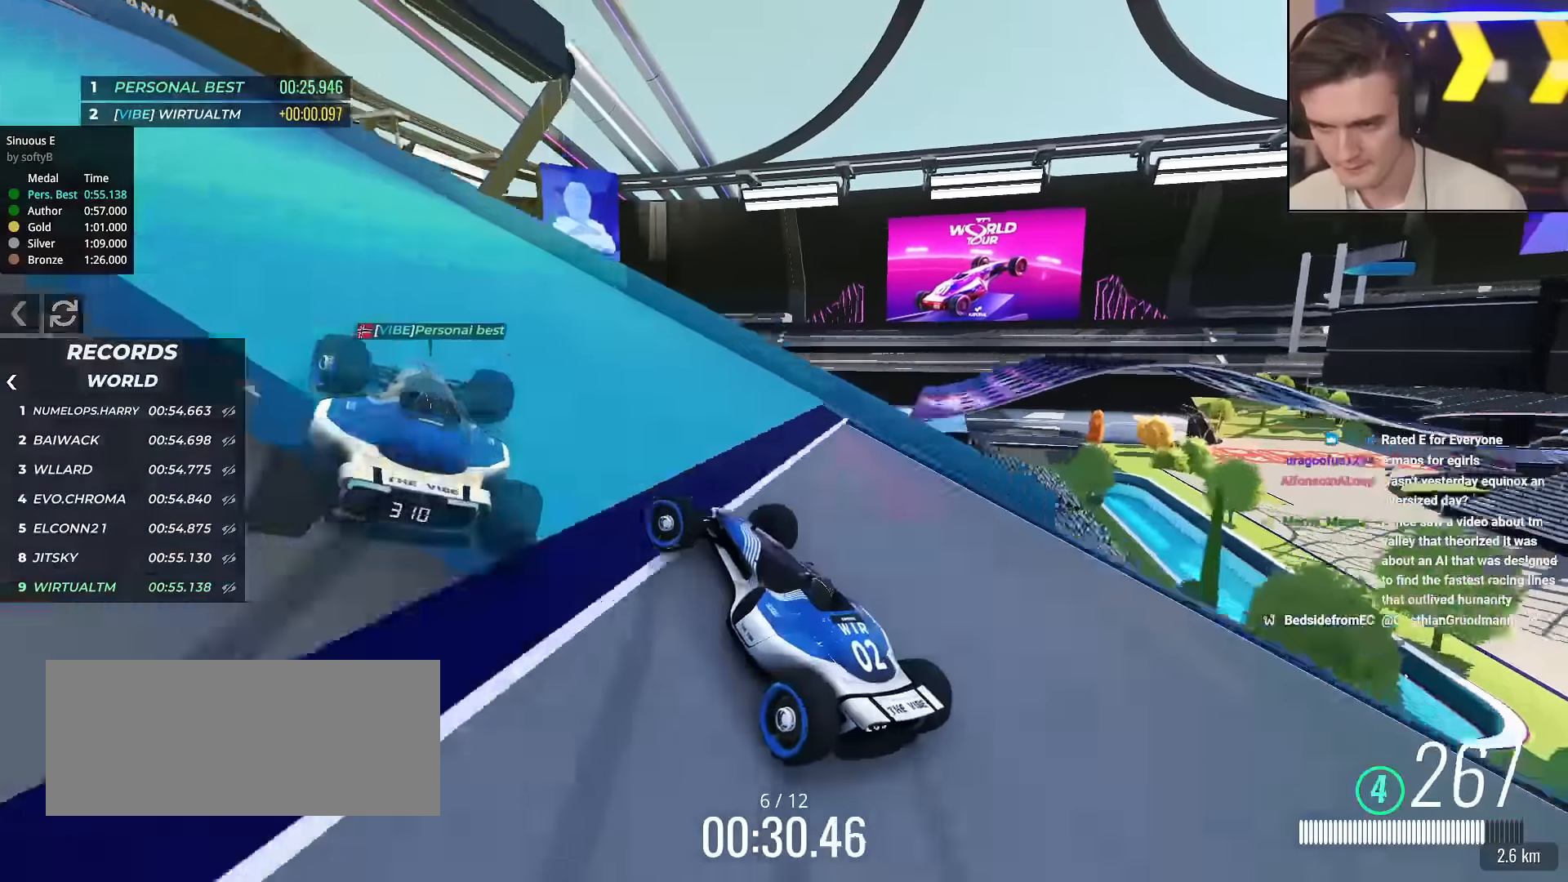
{"keys": ["up"], "events": [[484, "left", "up"]]}
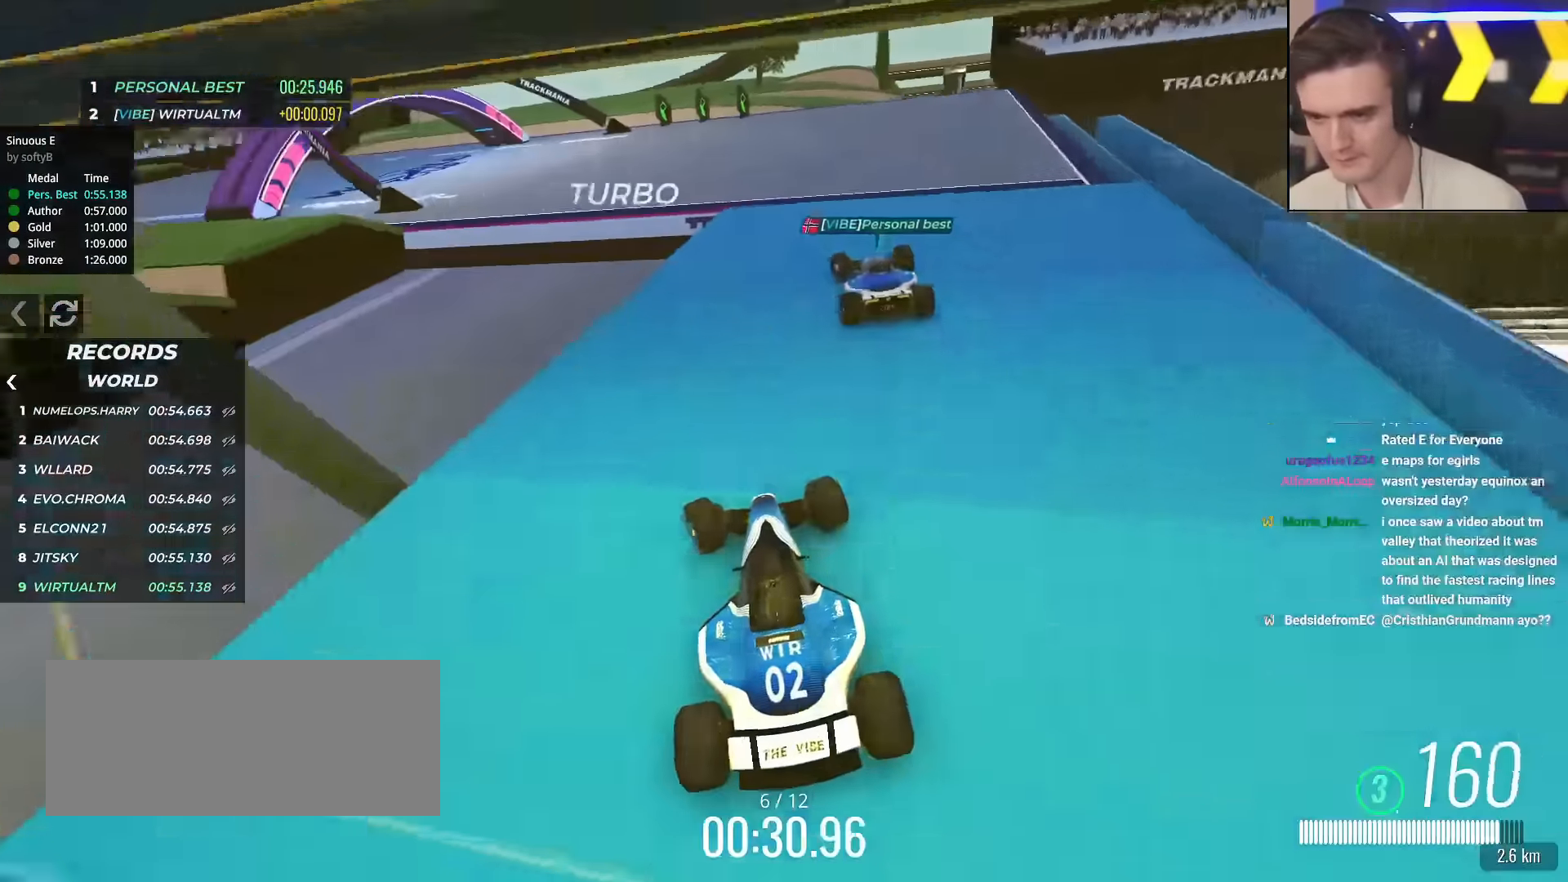
{"keys": ["left", "up"], "events": [[33, "left", "down"], [83, "left", "up"], [217, "brake", "down"], [317, "brake", "up"], [317, "left", "down"]]}
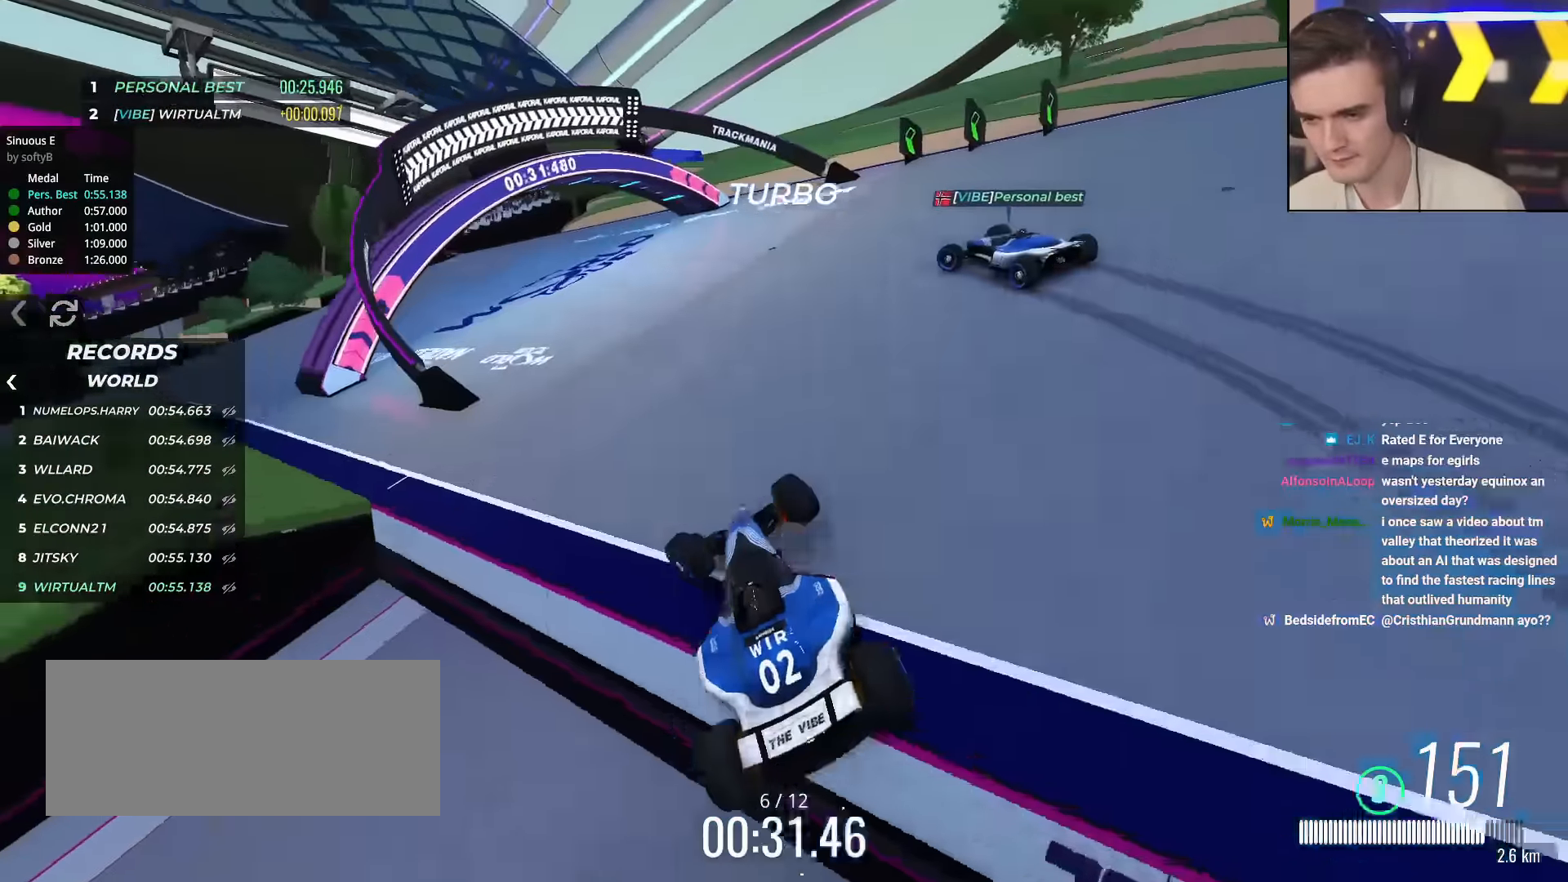
{"keys": ["left", "up"], "events": [[101, "right", "down"], [134, "left", "up"], [284, "right", "up"], [334, "left", "down"]]}
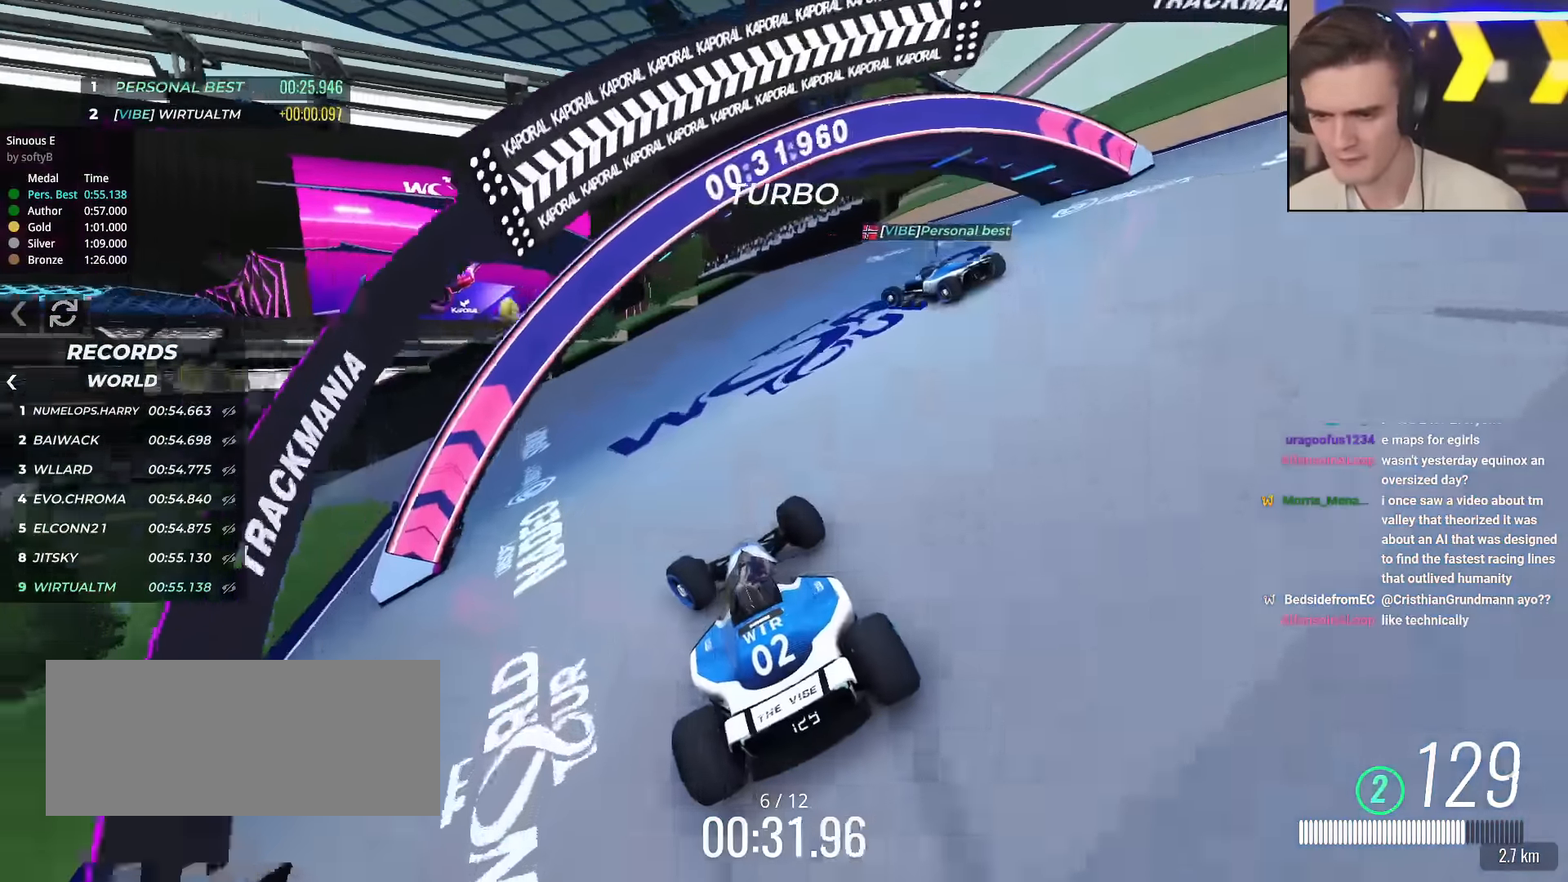
{"keys": ["left", "up"], "events": [[384, "left", "up"], [450, "left", "down"]]}
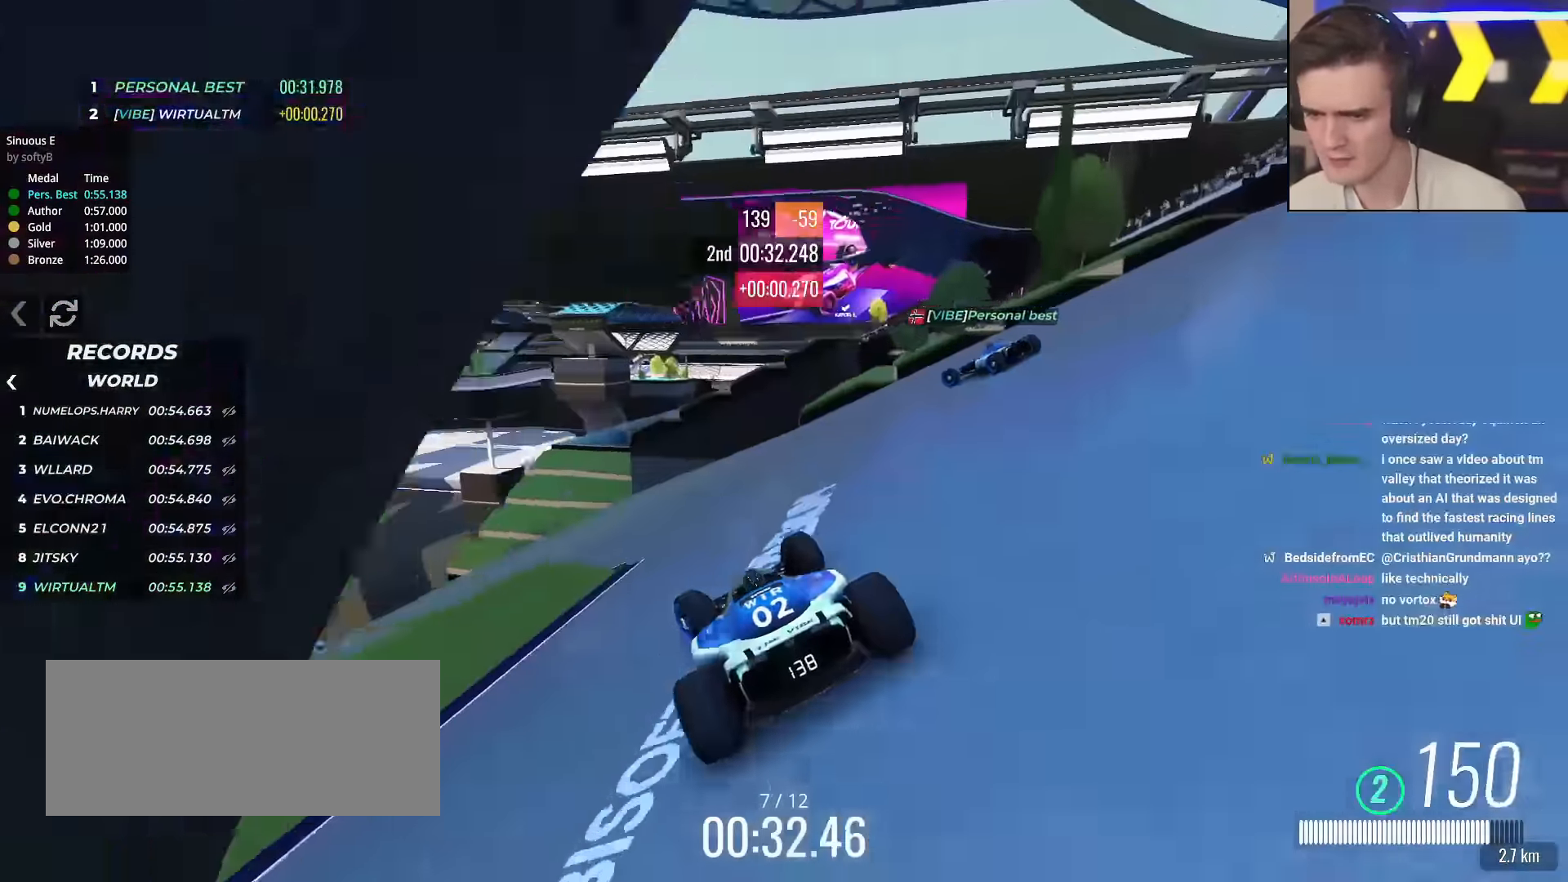
{"keys": ["left", "up"], "events": []}
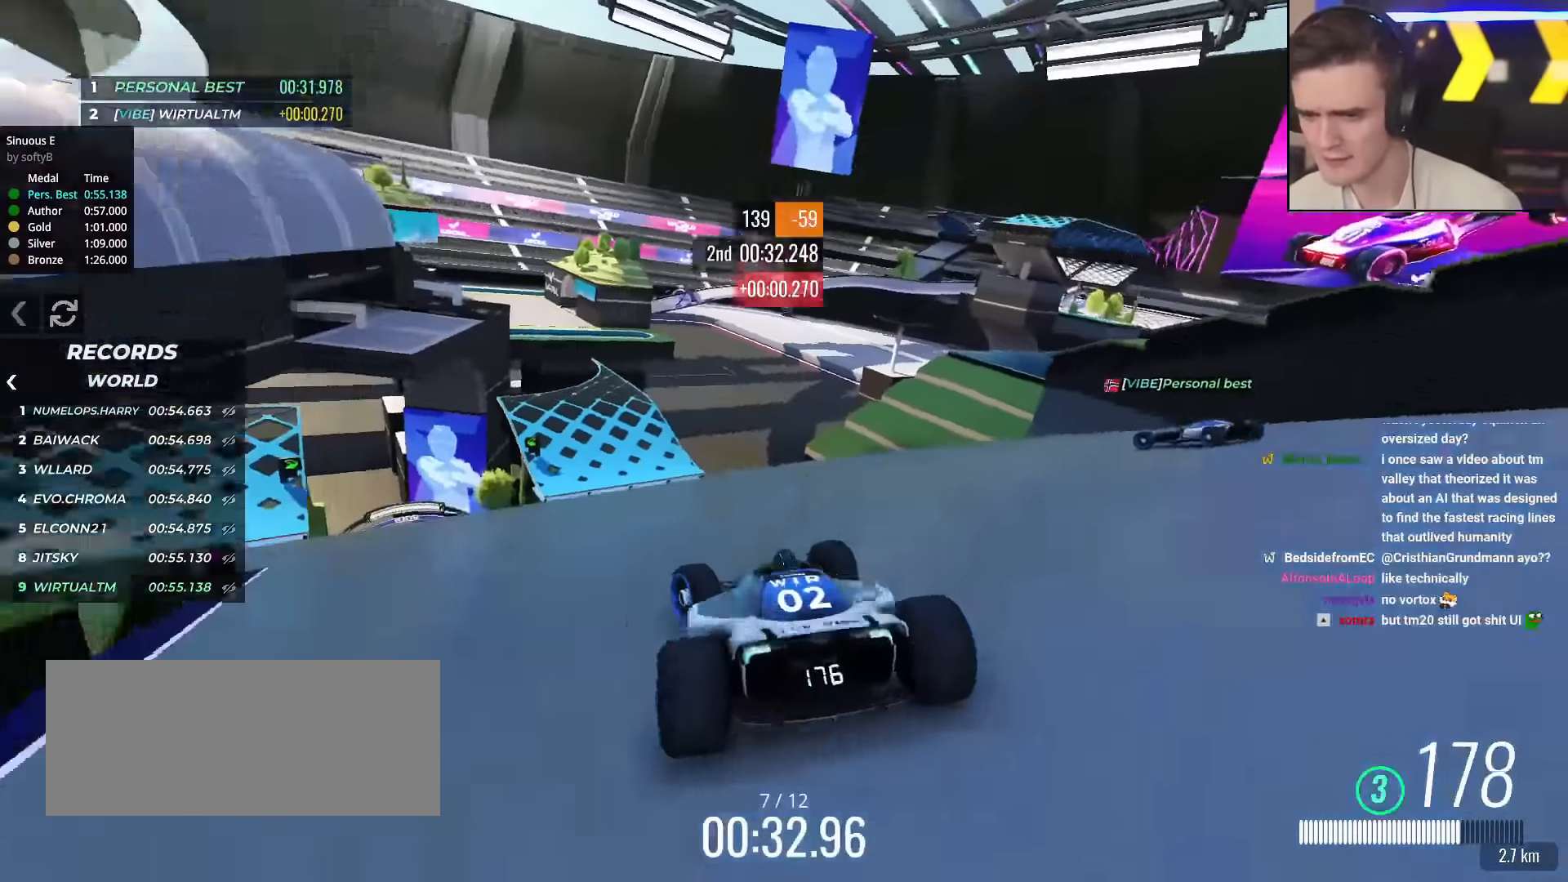
{"keys": ["up"], "events": [[50, "left", "up"], [367, "left", "down"], [467, "left", "up"]]}
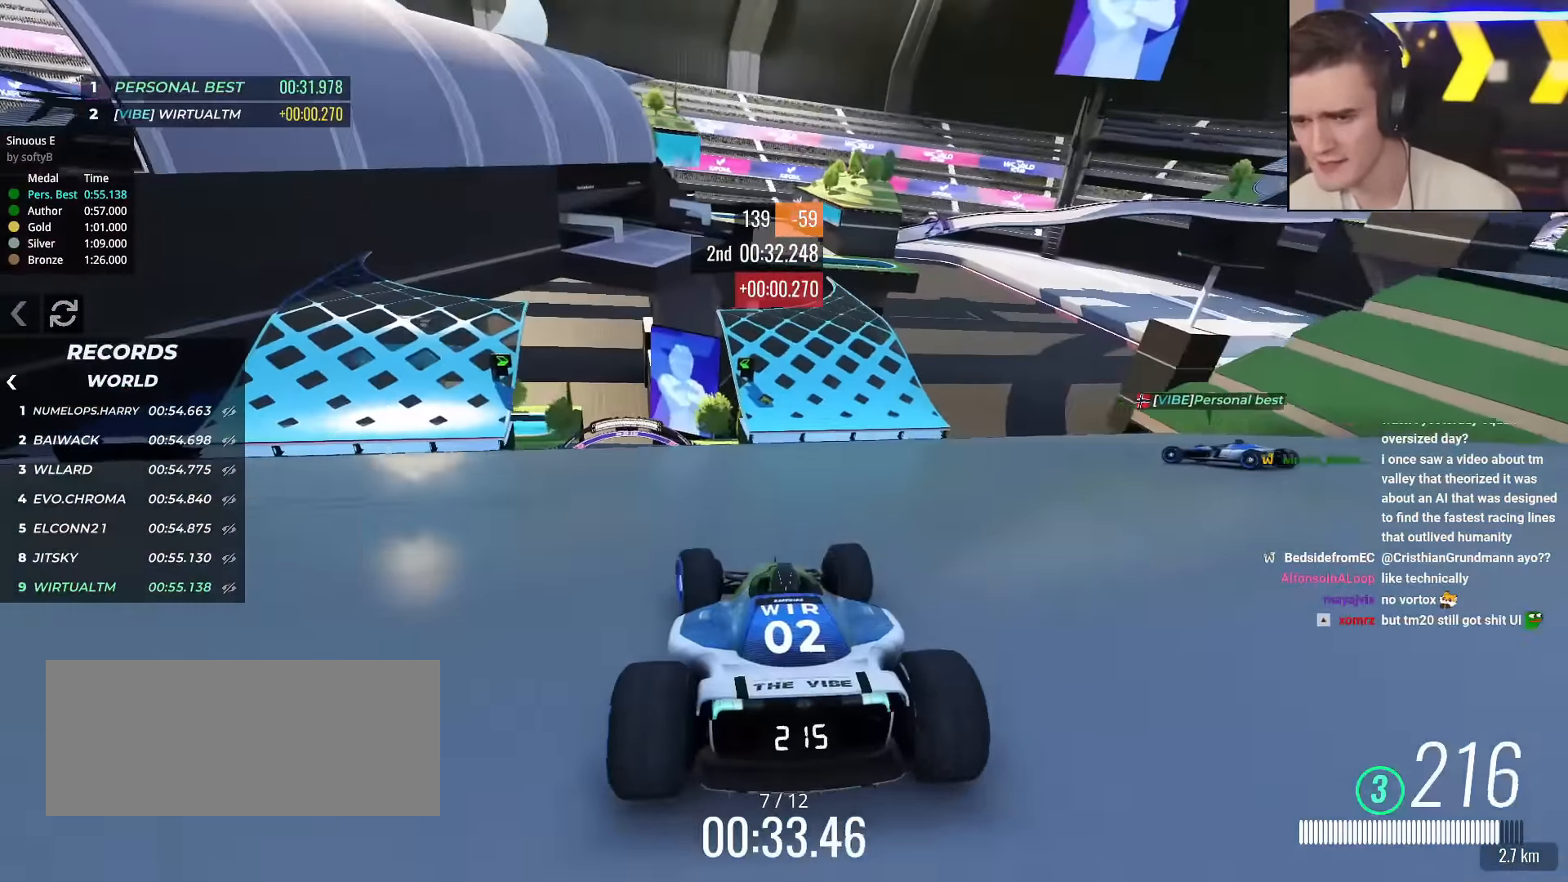
{"keys": ["left", "up"], "events": [[484, "left", "down"]]}
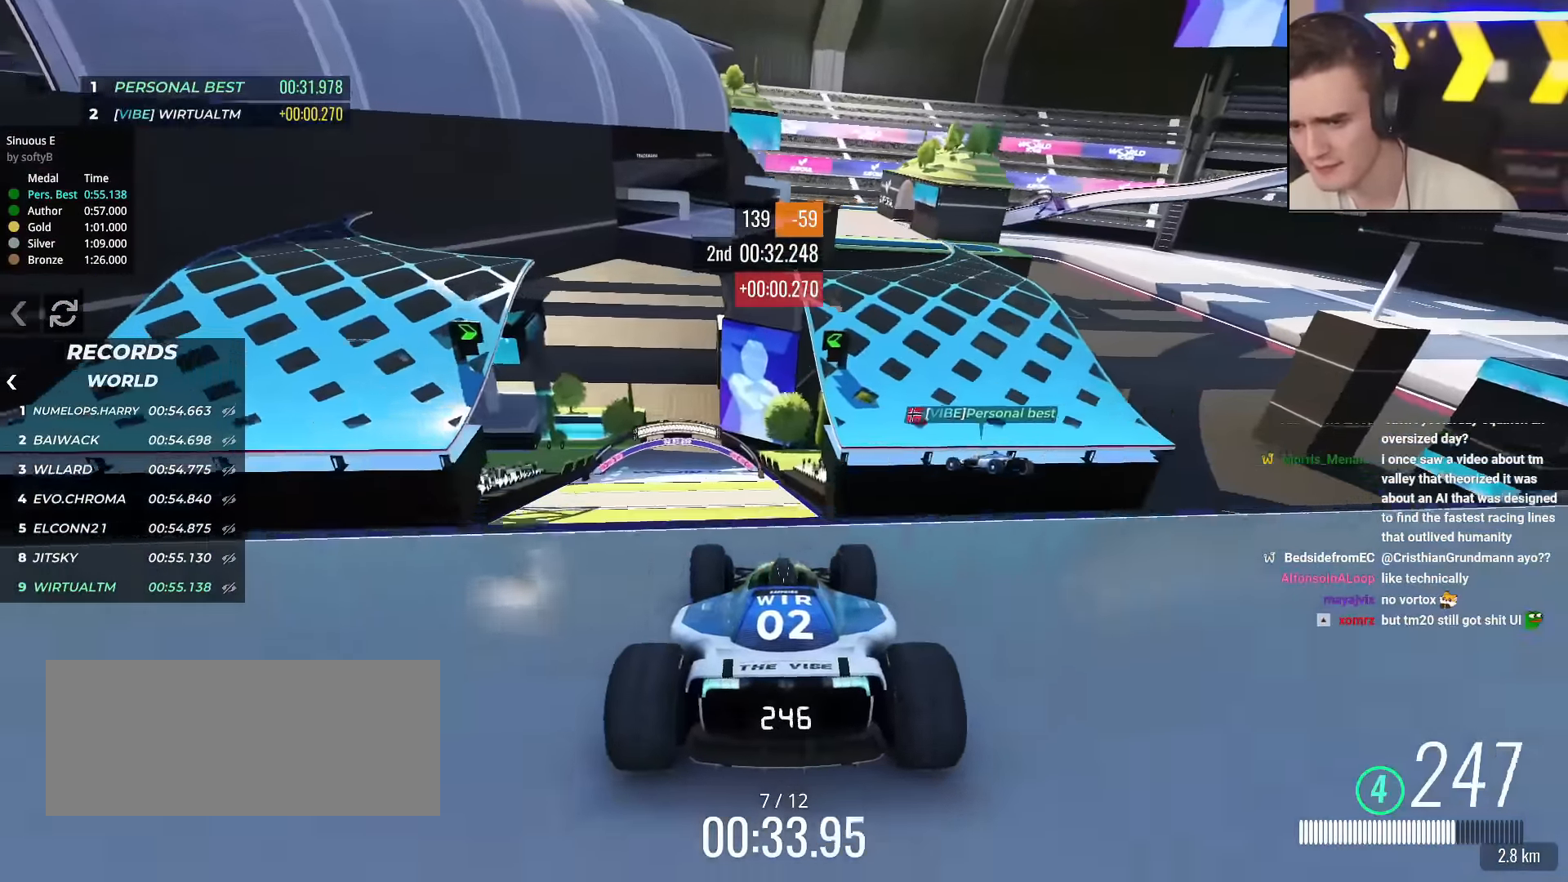
{"keys": ["right", "up"], "events": [[83, "left", "up"], [217, "right", "down"], [267, "brake", "down"], [317, "brake", "up"]]}
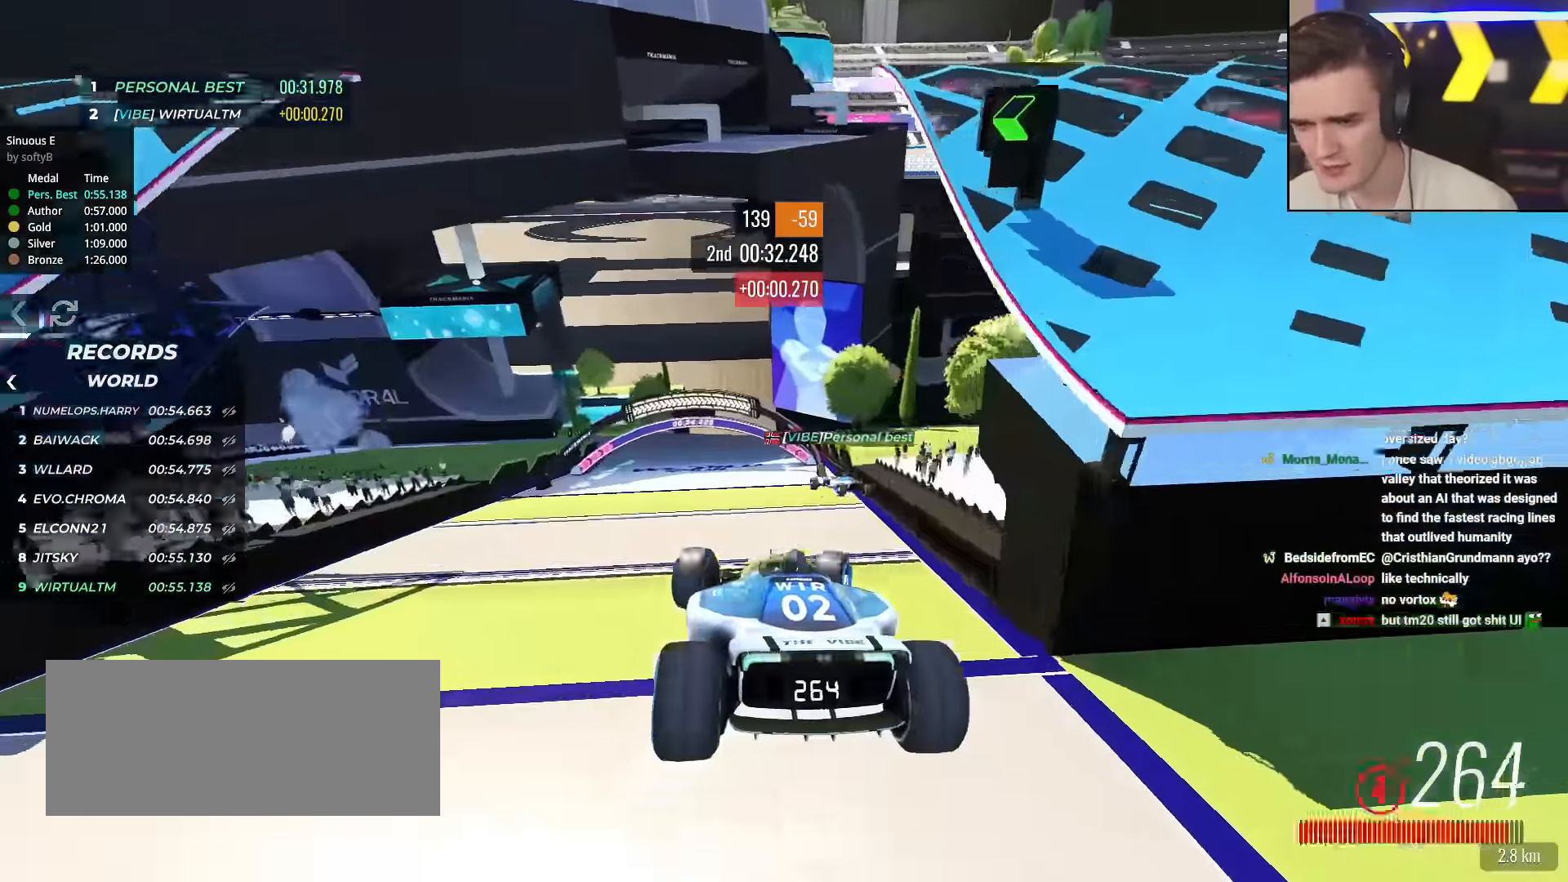
{"keys": ["left", "up"], "events": [[234, "right", "up"], [417, "left", "down"]]}
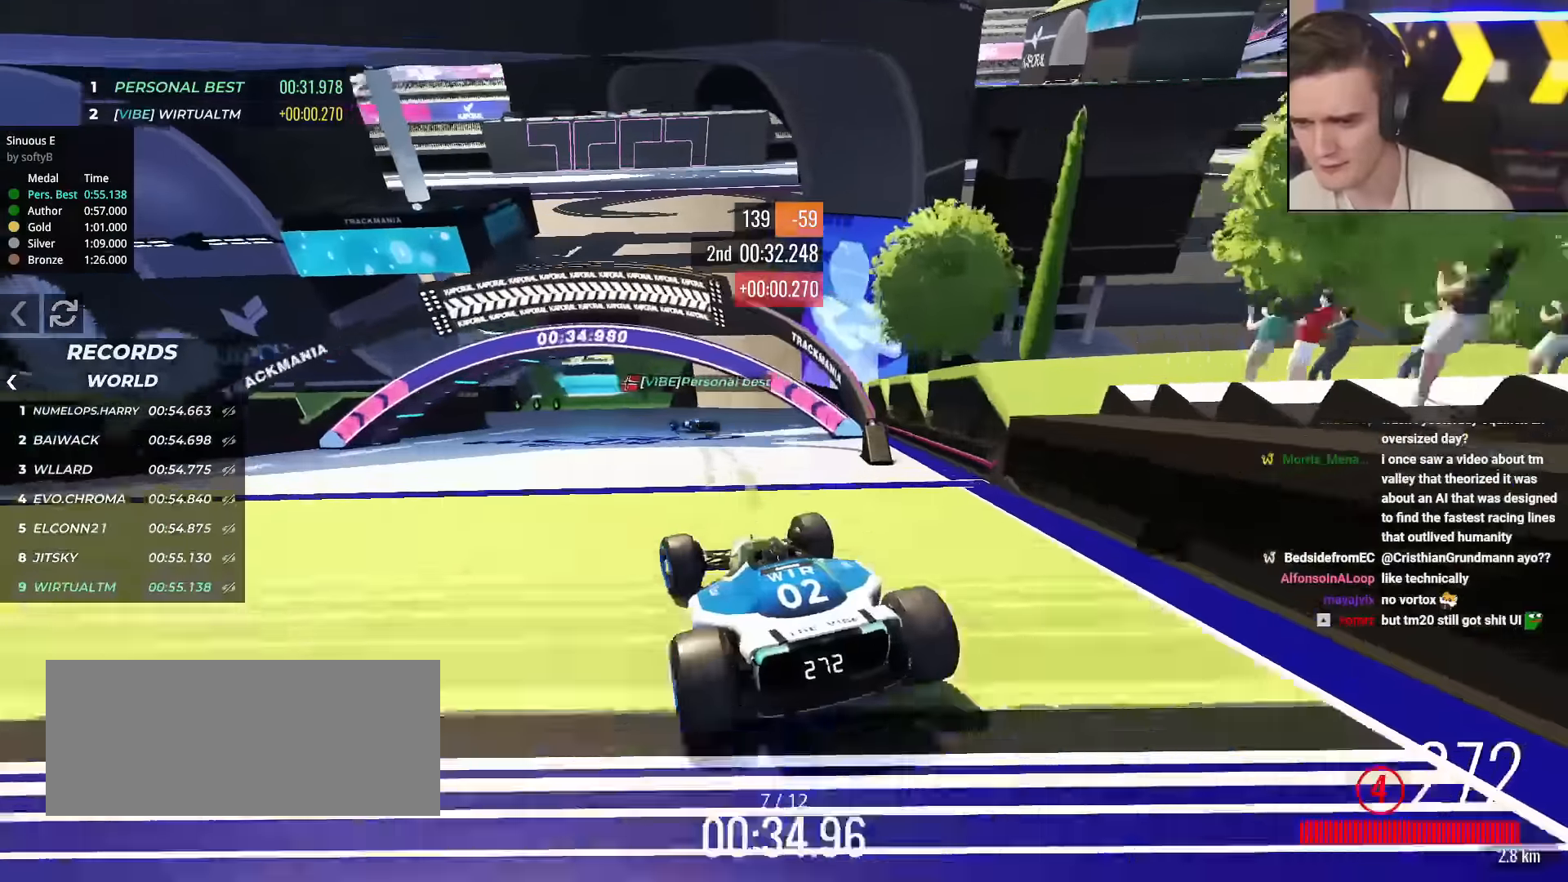
{"keys": ["left", "up"], "events": [[67, "left", "up"], [151, "left", "down"]]}
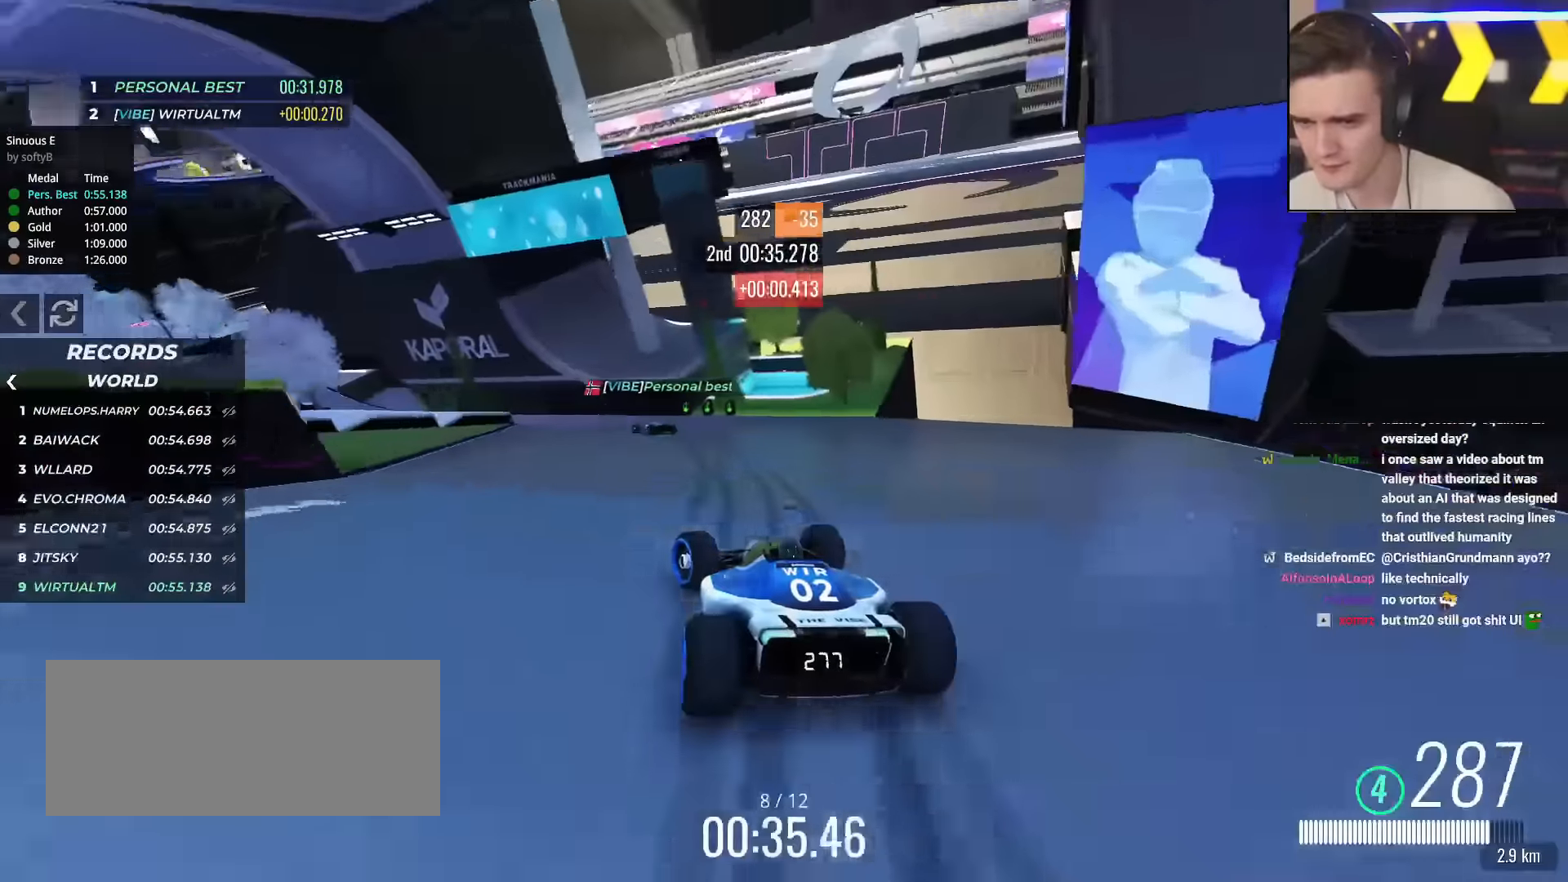
{"keys": ["left", "up"], "events": [[217, "left", "up"], [317, "left", "down"], [350, "brake", "down"], [450, "brake", "up"]]}
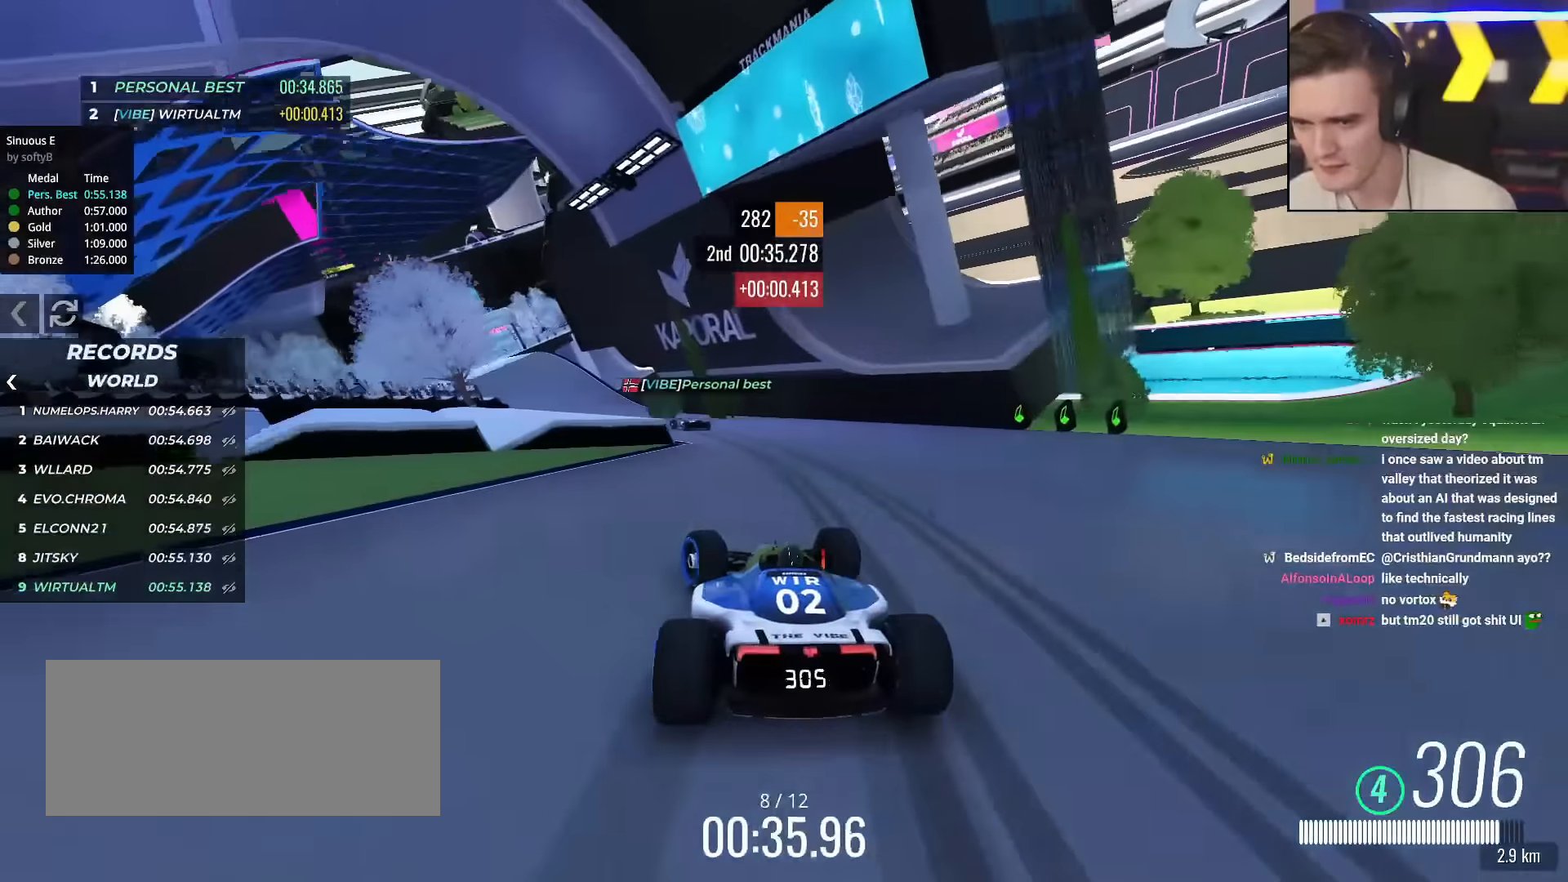
{"keys": ["left", "up"], "events": []}